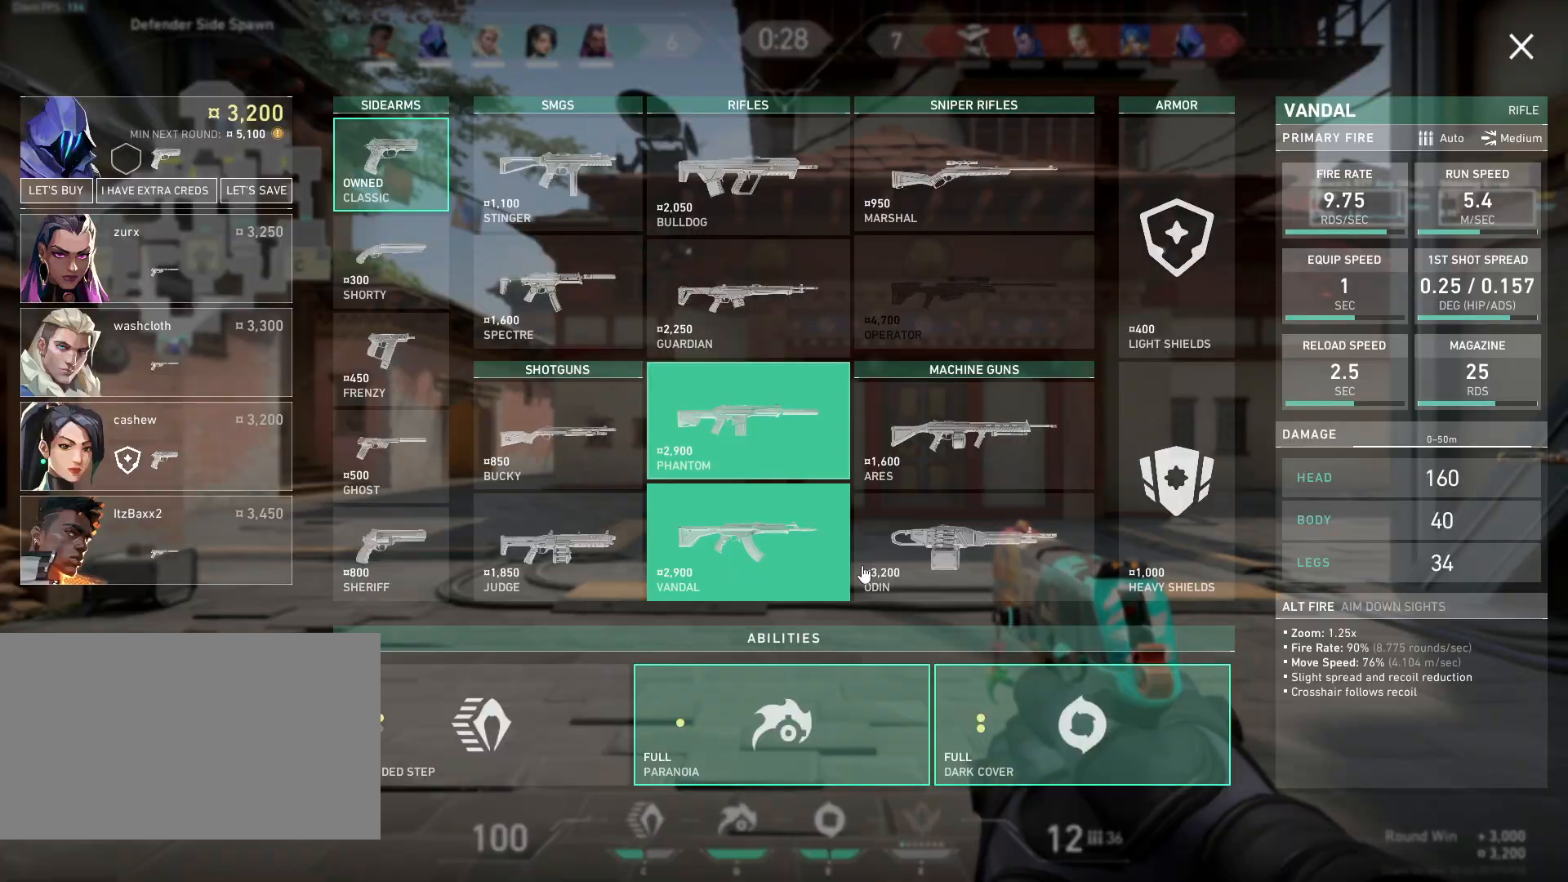
Gameplay with keyboard and mouse; each line is a JSON object with the keys and mouse buttons held at the frame after it. "events" lists presses ("down") and releases ("up") of "a", "ctrl", "d", "e", "q", "s", "shift", "space", "w", "mouse_left", "mouse_wheel", "mouse_right", "mouse_mb4" and "mouse_mb5" between this image and that frame as [ms after this image, input, new state], when the widget could be followed in between. "mouse_left", "mouse_wheel", "mouse_right", "mouse_mb4", "mouse_mb5" = the "left", "wheel", "right", "mb4", "mb5" buttons of the "mouse" list. No other keys are recorded. "wheel" means that the mouse wheel is clicked or scrolled. Mouse movement is not recorded.
{"keys": [], "mouse": [], "events": [[417, "mouse_left", "down"], [500, "mouse_left", "up"]]}
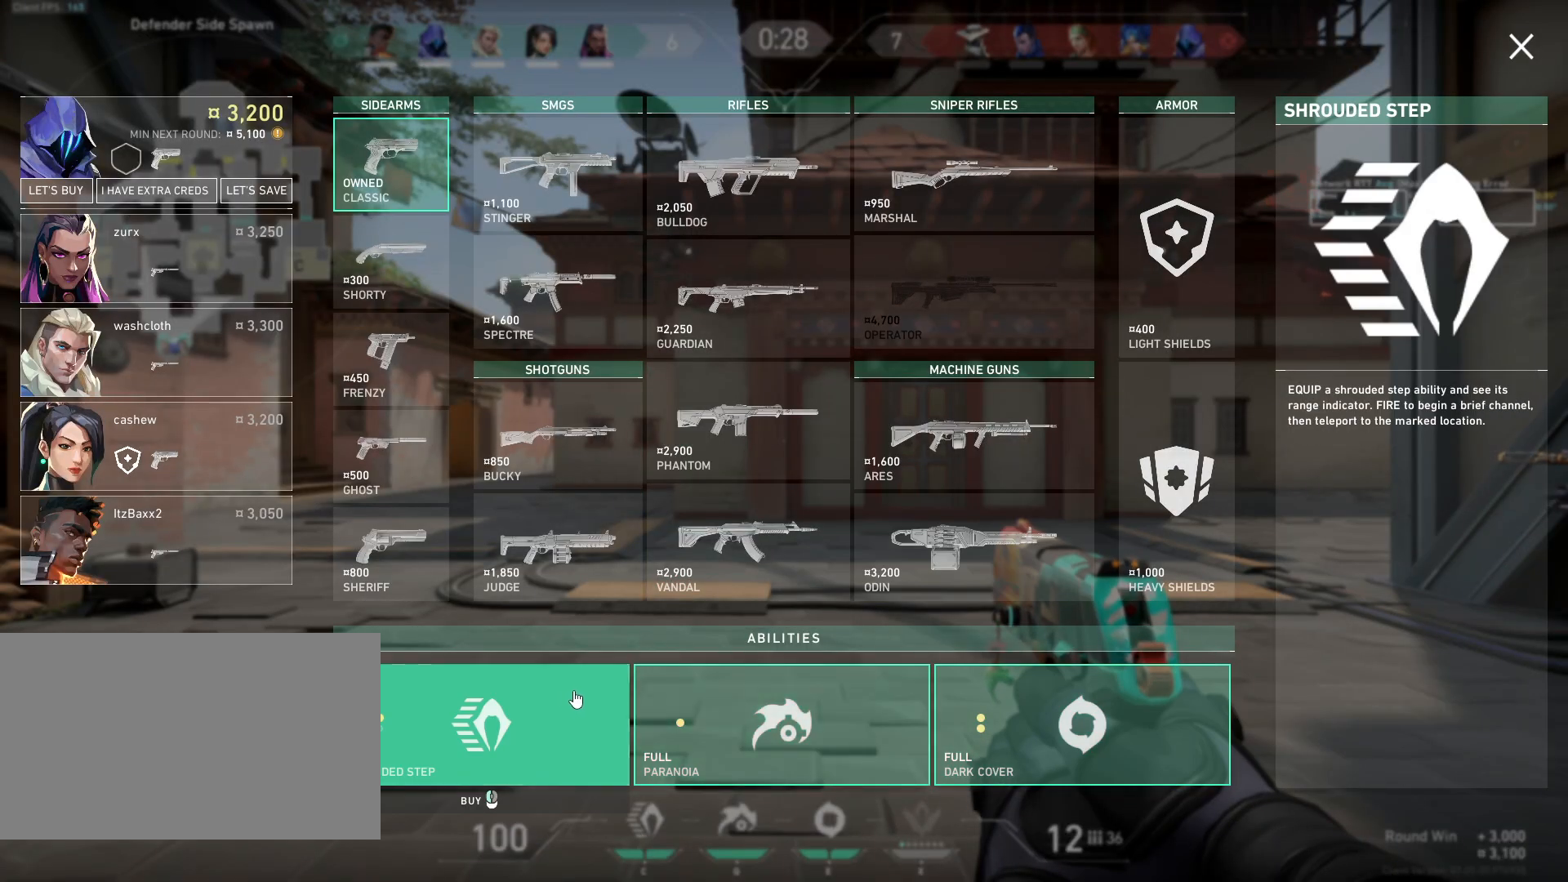
{"keys": ["w"], "mouse": [], "events": [[267, "mouse_left", "down"], [333, "mouse_left", "up"], [433, "w", "down"]]}
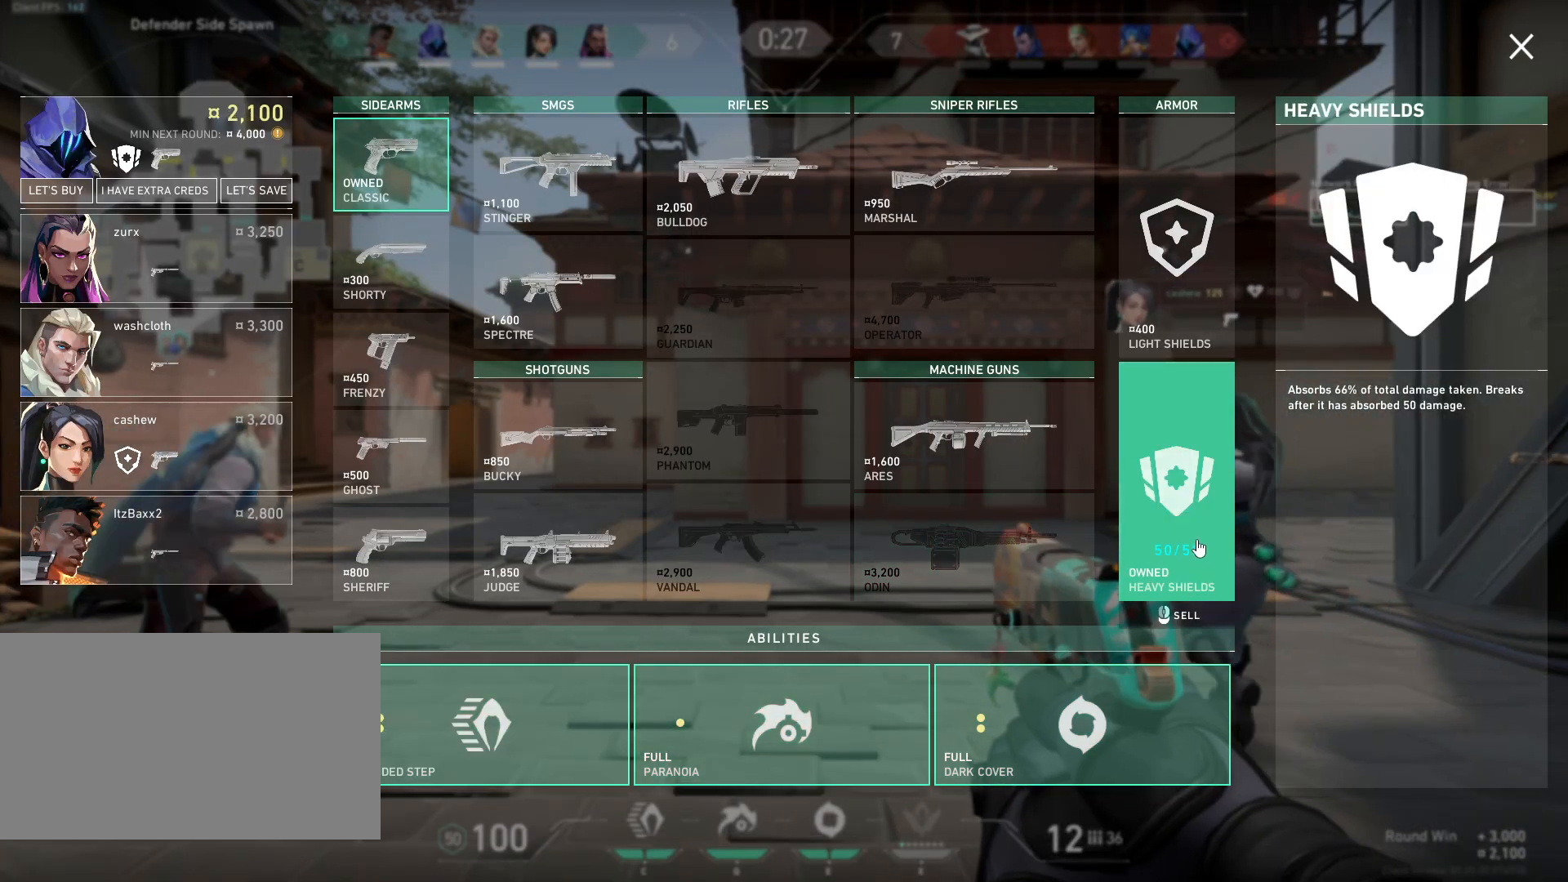
{"keys": ["d", "w"], "mouse": [], "events": [[83, "d", "down"]]}
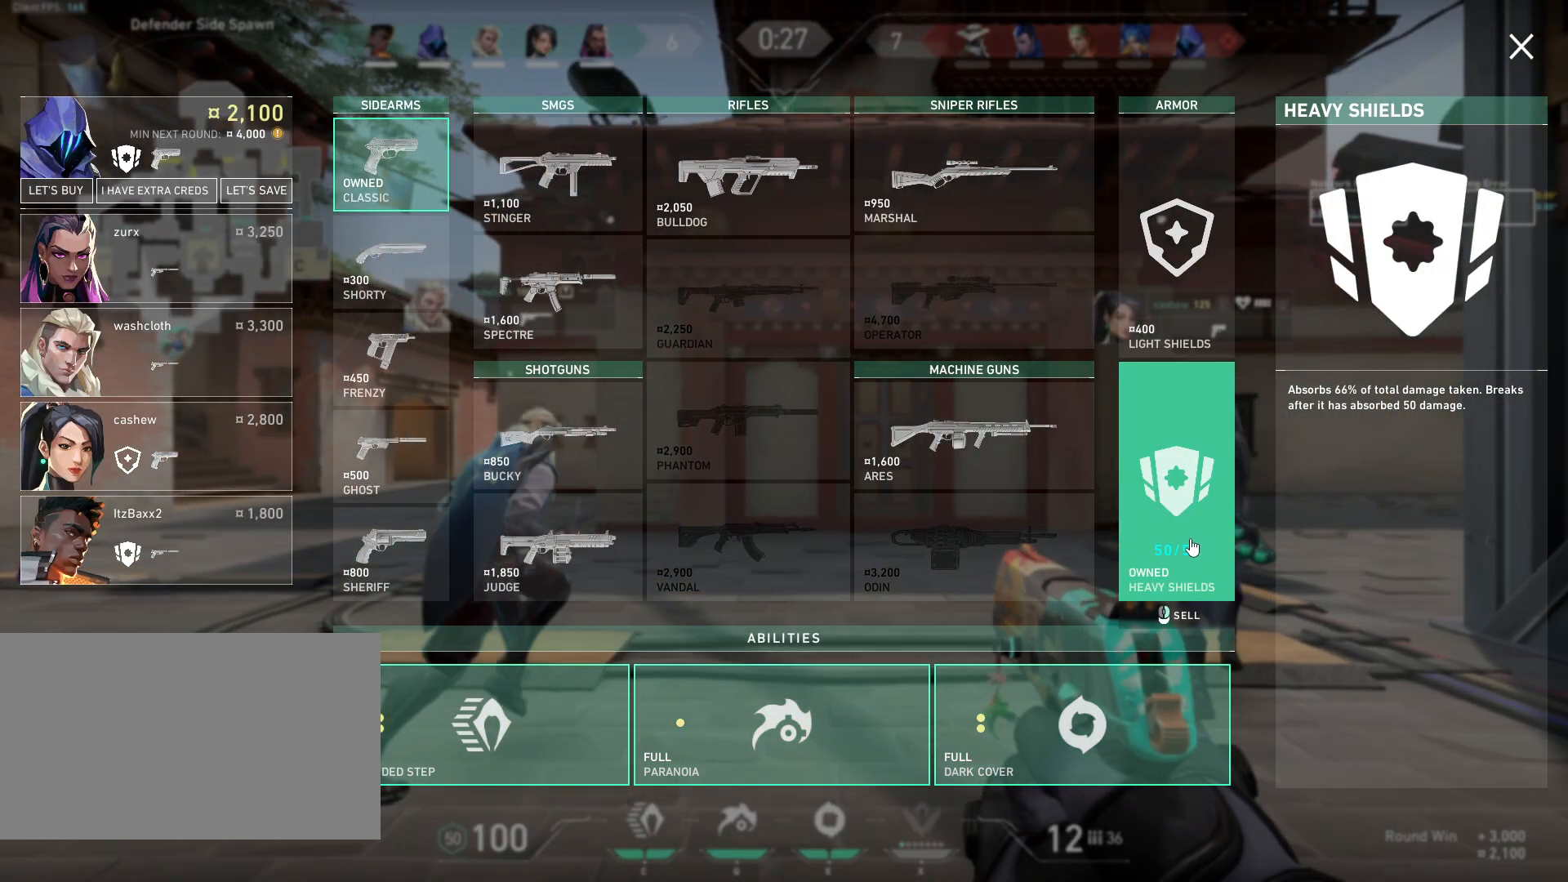
{"keys": ["d", "w"], "mouse": [], "events": []}
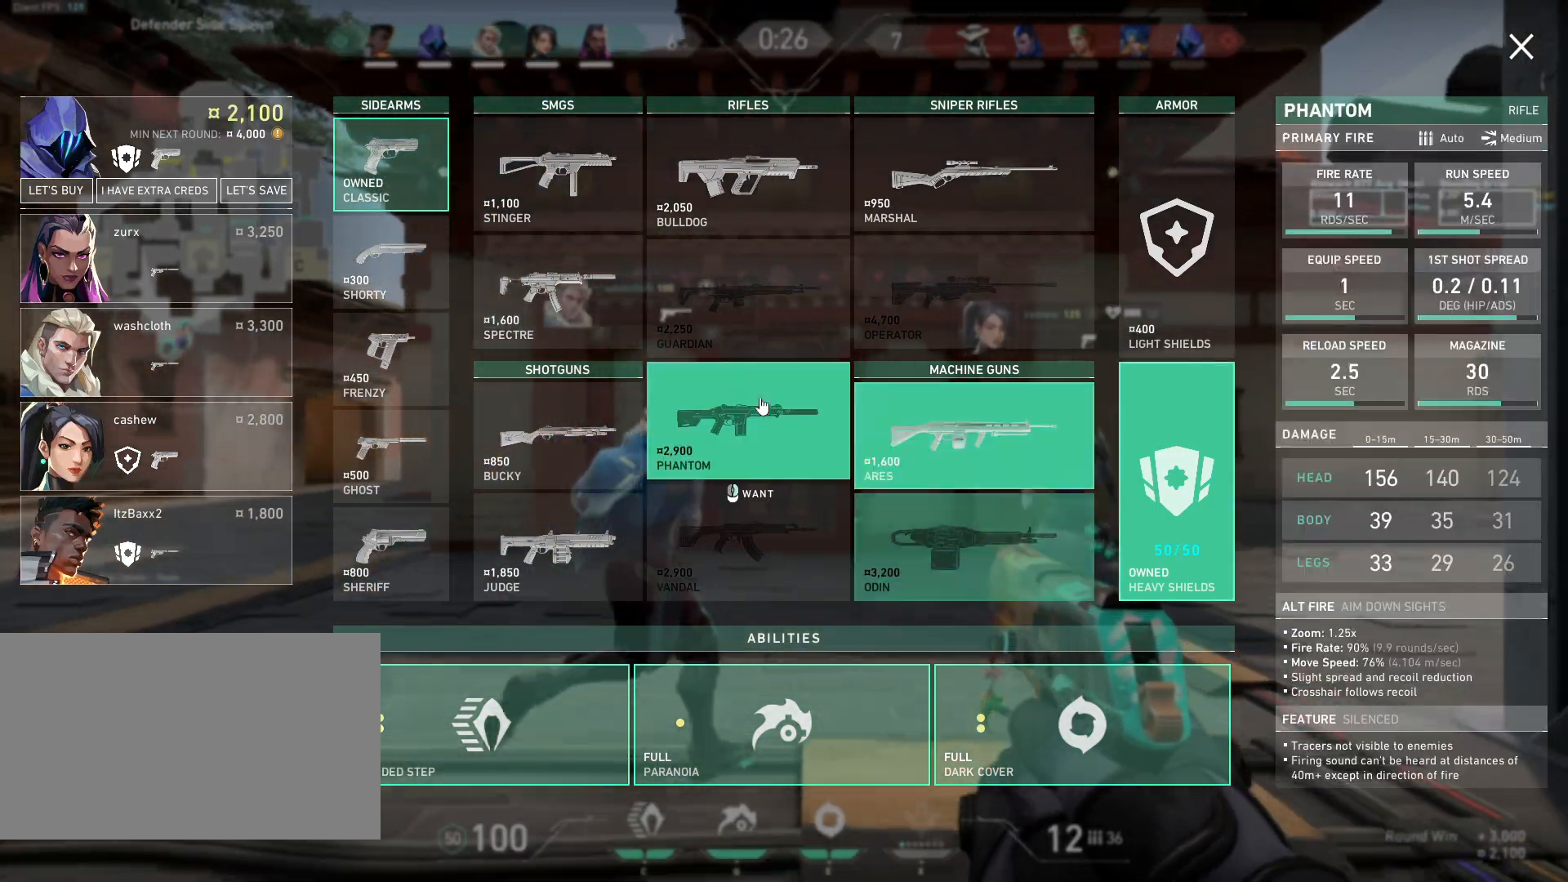
{"keys": ["w"], "mouse": [], "events": [[417, "d", "up"], [433, "mouse_left", "down"], [500, "mouse_left", "up"]]}
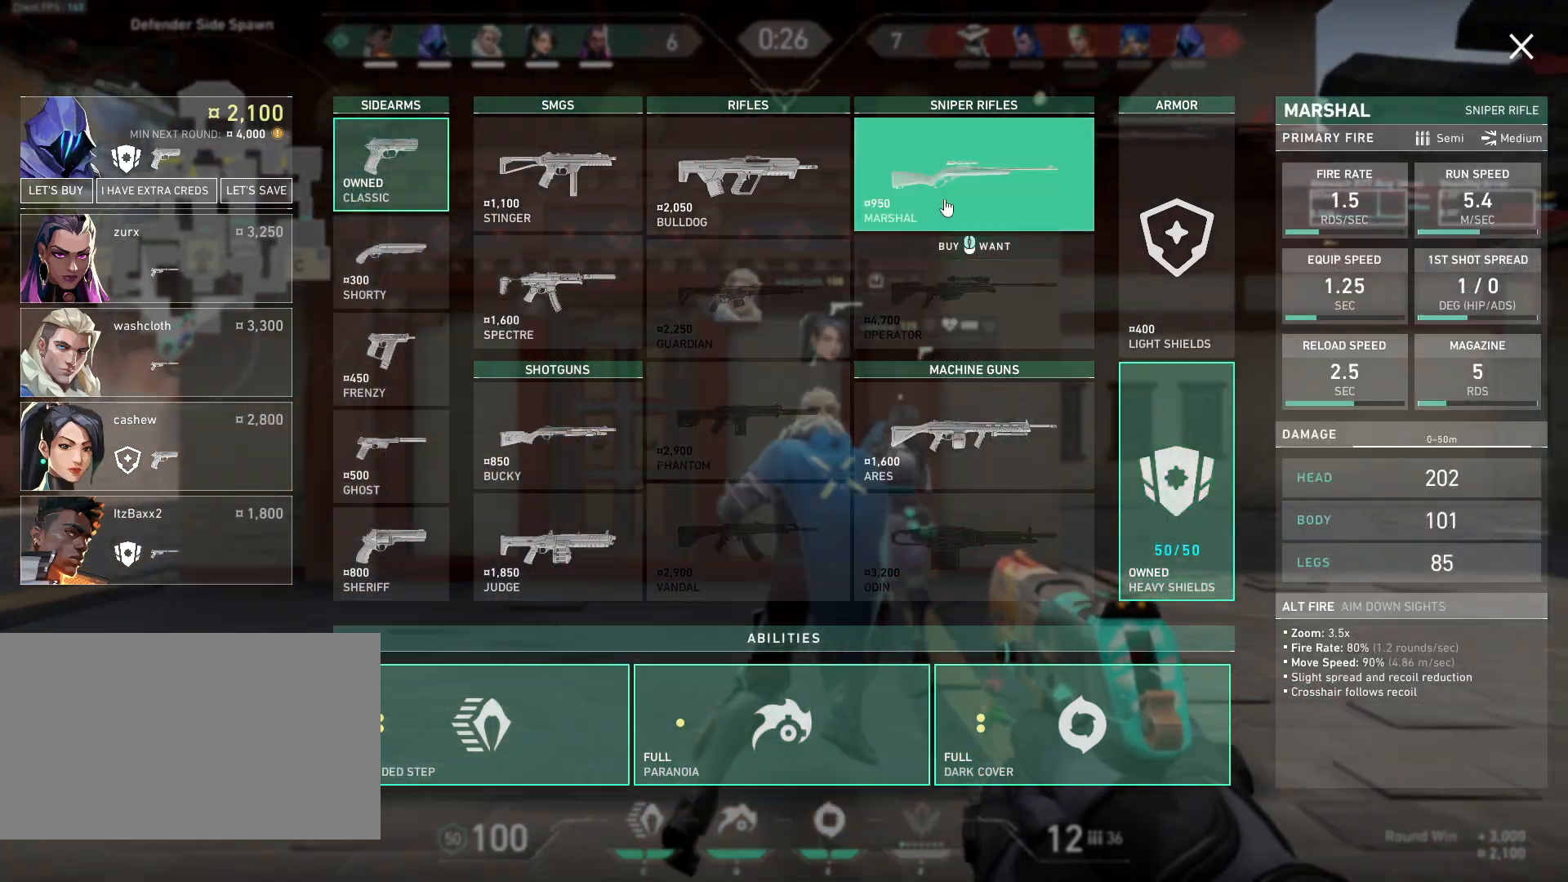
{"keys": ["d", "w"], "mouse": [], "events": [[17, "d", "down"]]}
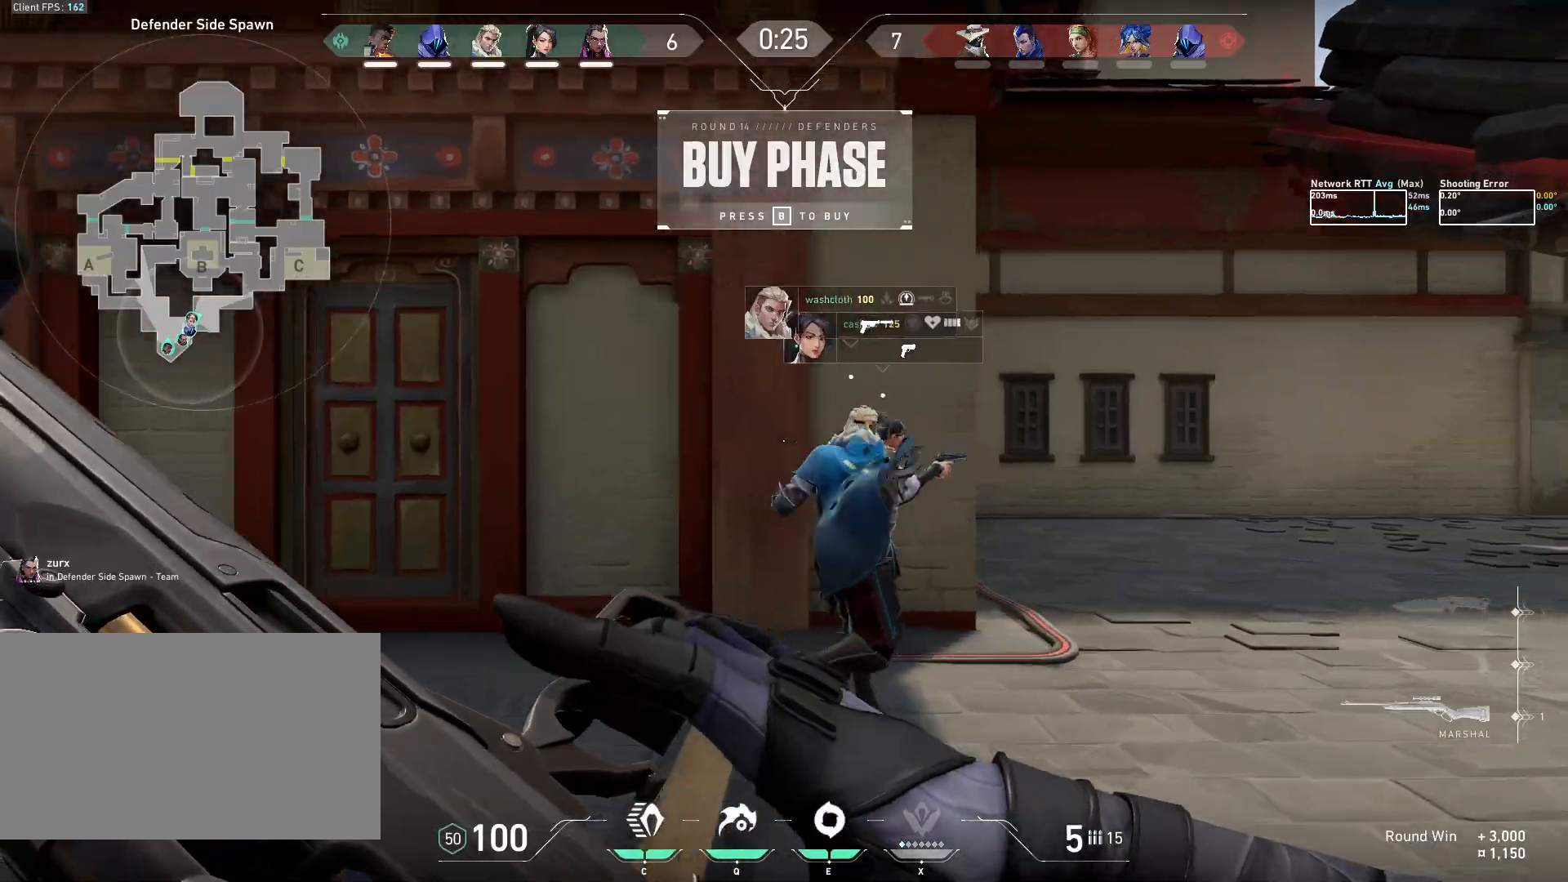
{"keys": ["d", "w"], "mouse": [], "events": []}
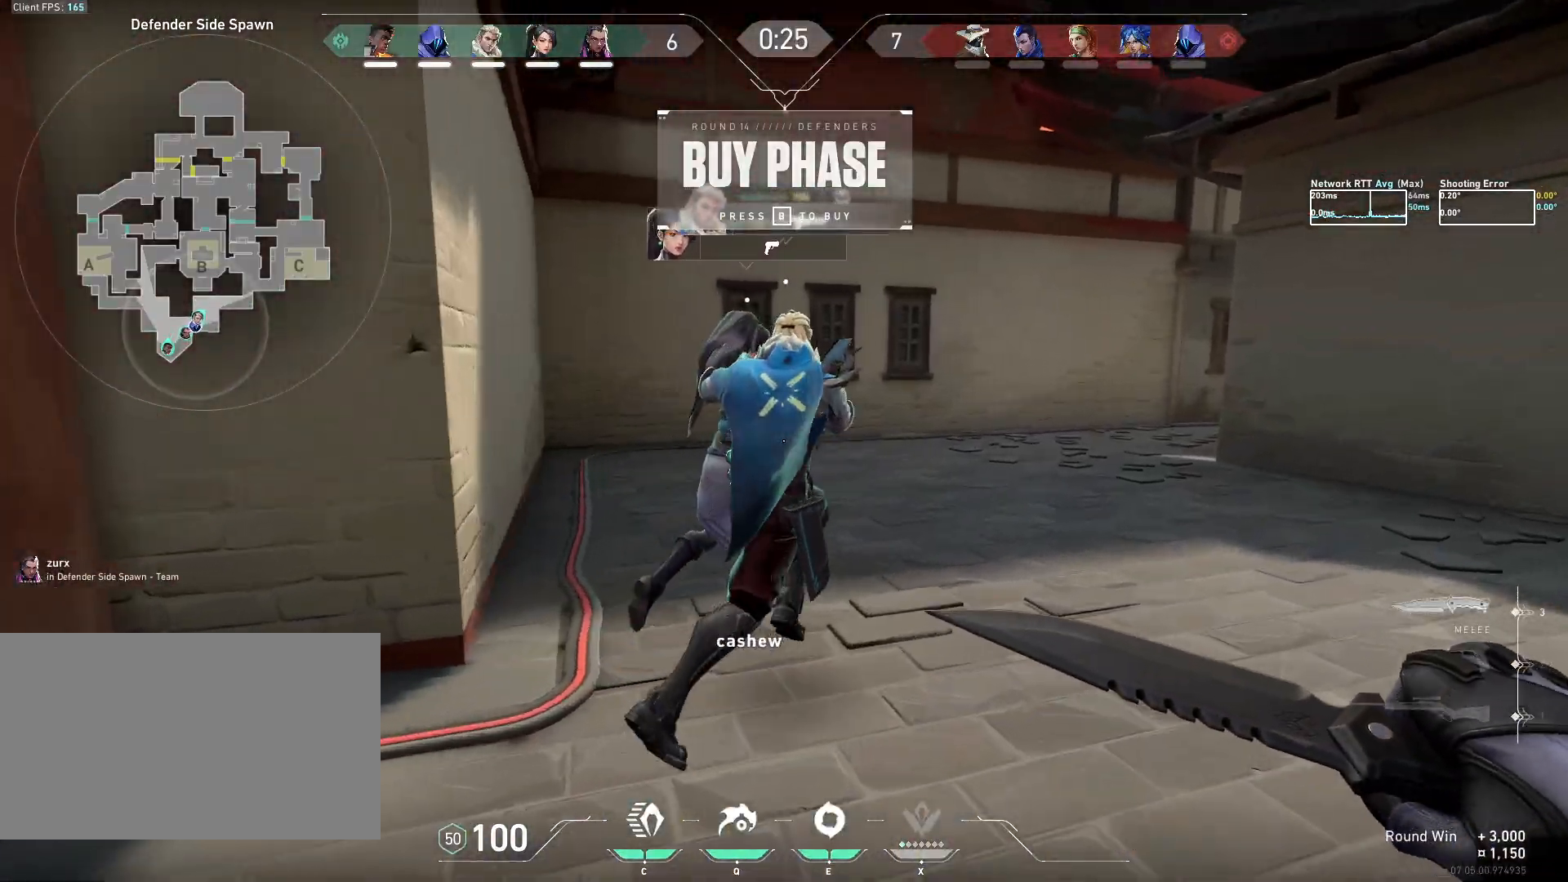
{"keys": ["d", "w"], "mouse": [], "events": []}
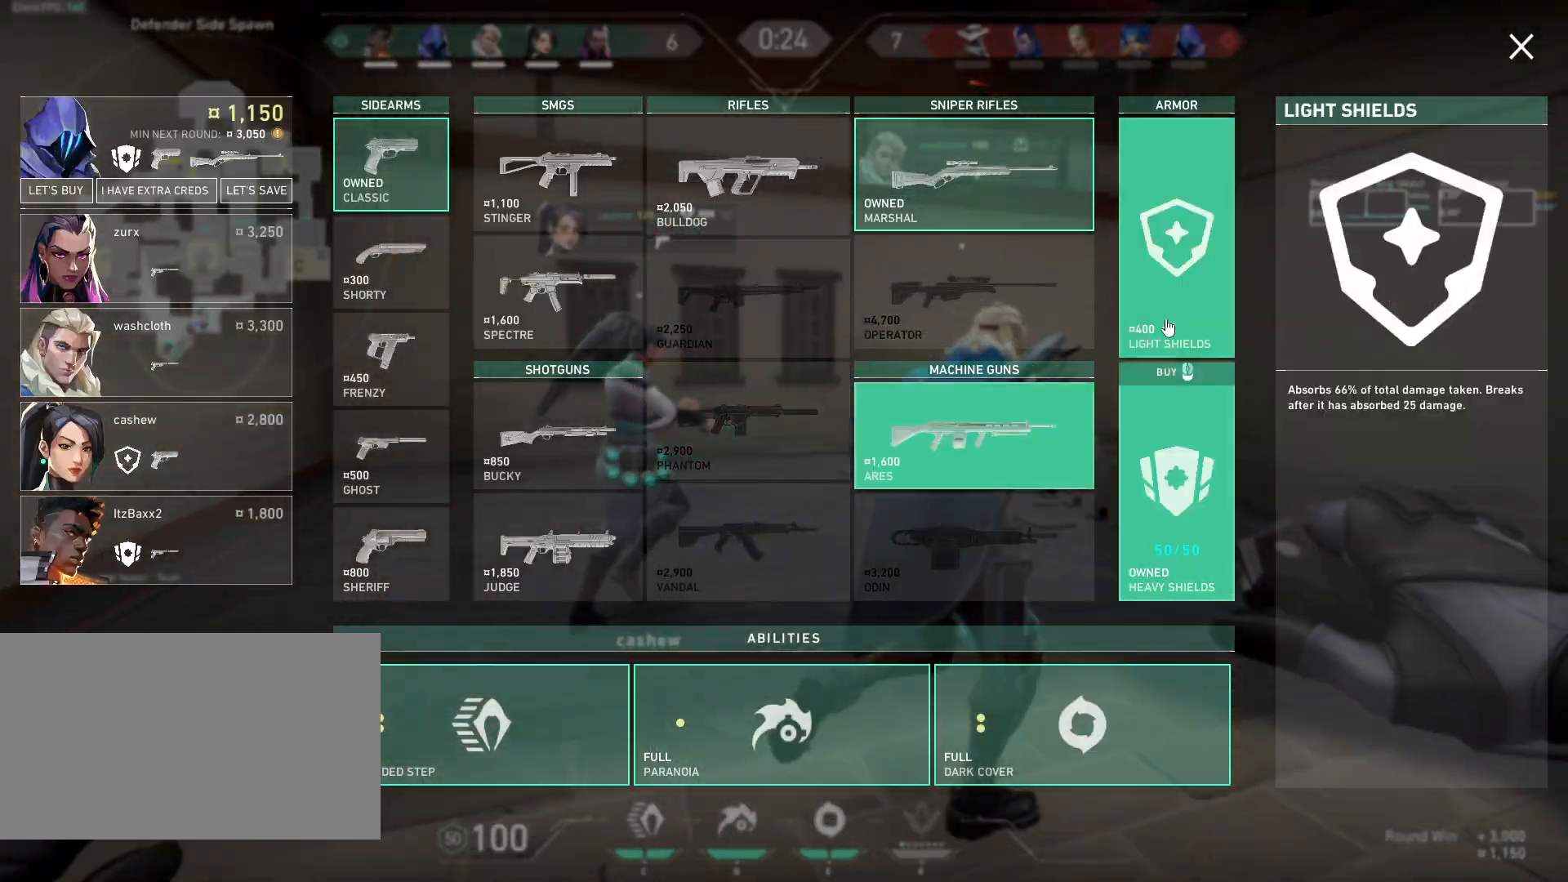
{"keys": ["w"], "mouse": [], "events": [[50, "mouse_left", "down"], [83, "d", "up"], [117, "mouse_left", "up"]]}
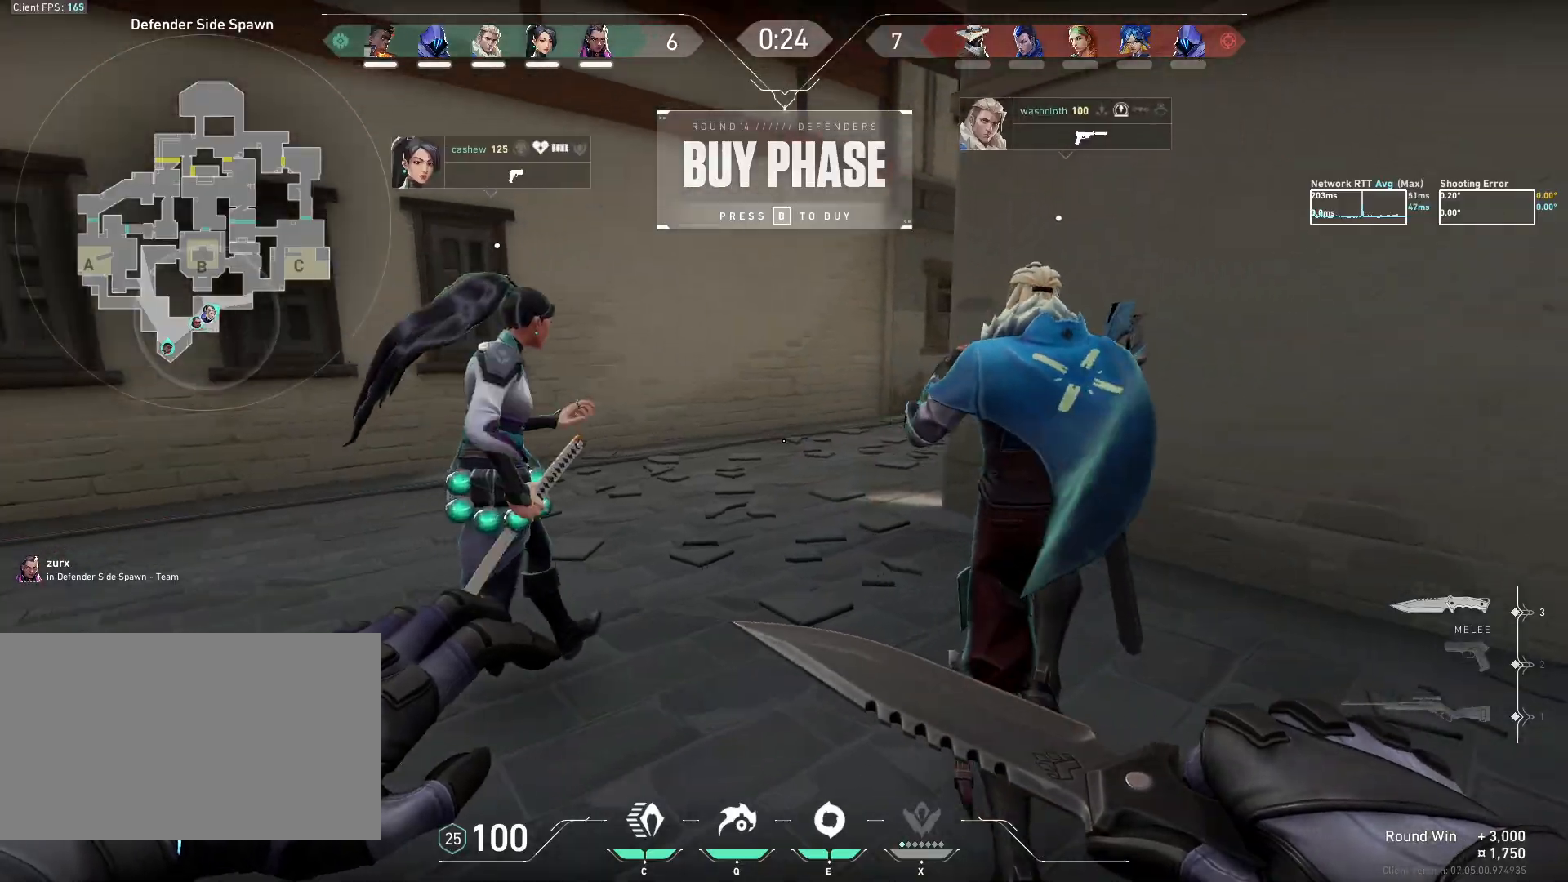
{"keys": ["w"], "mouse": [], "events": [[167, "d", "down"], [350, "d", "up"]]}
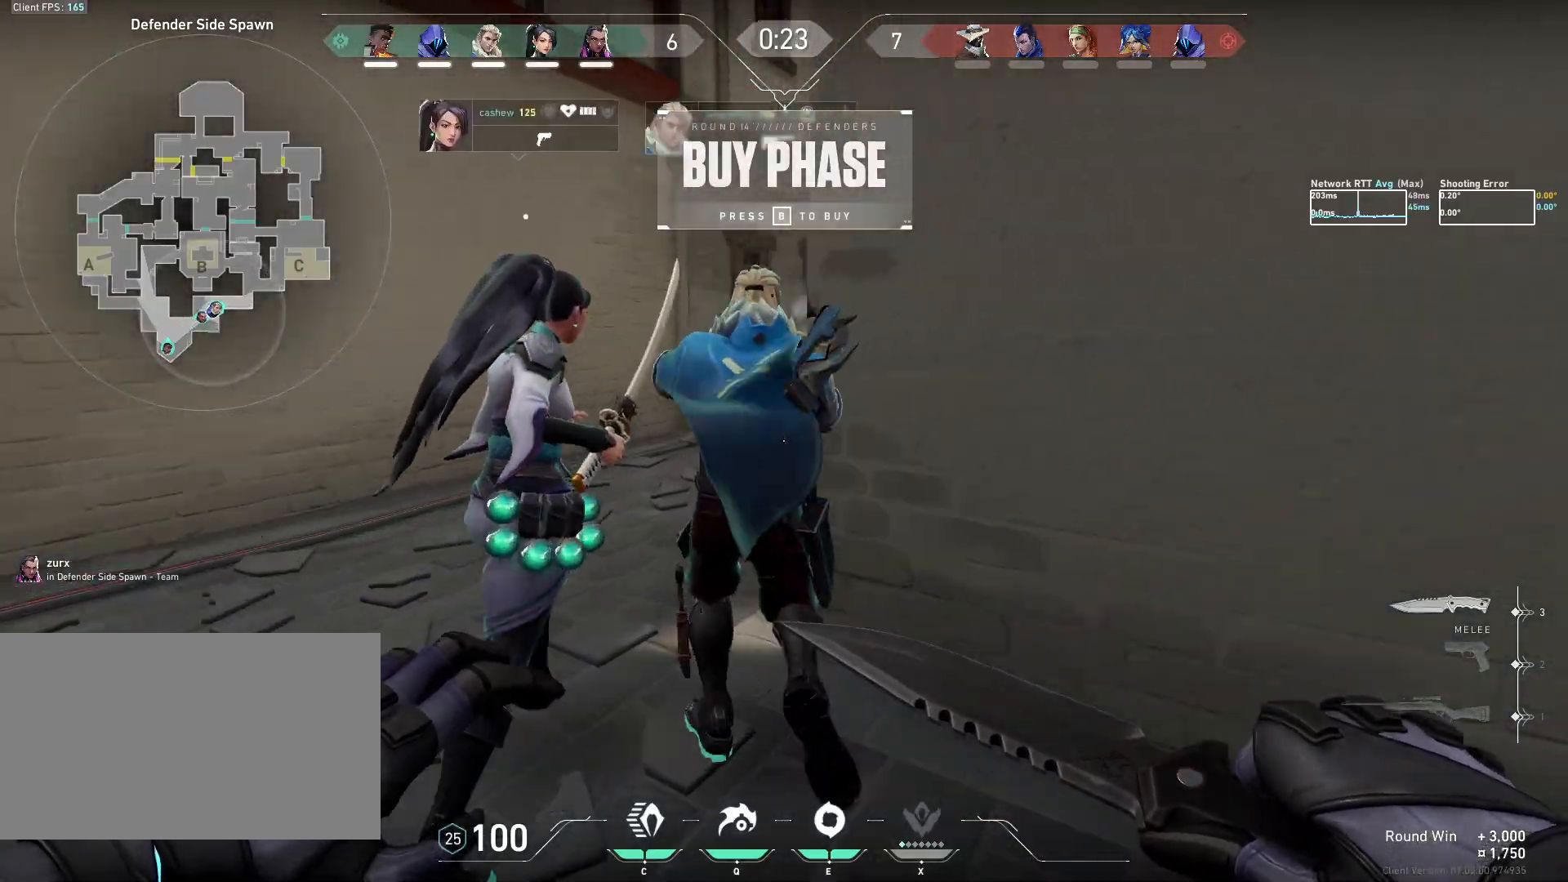
{"keys": ["a"], "mouse": [], "events": [[133, "mouse_right", "down"], [167, "a", "down"], [233, "w", "up"], [500, "mouse_right", "up"]]}
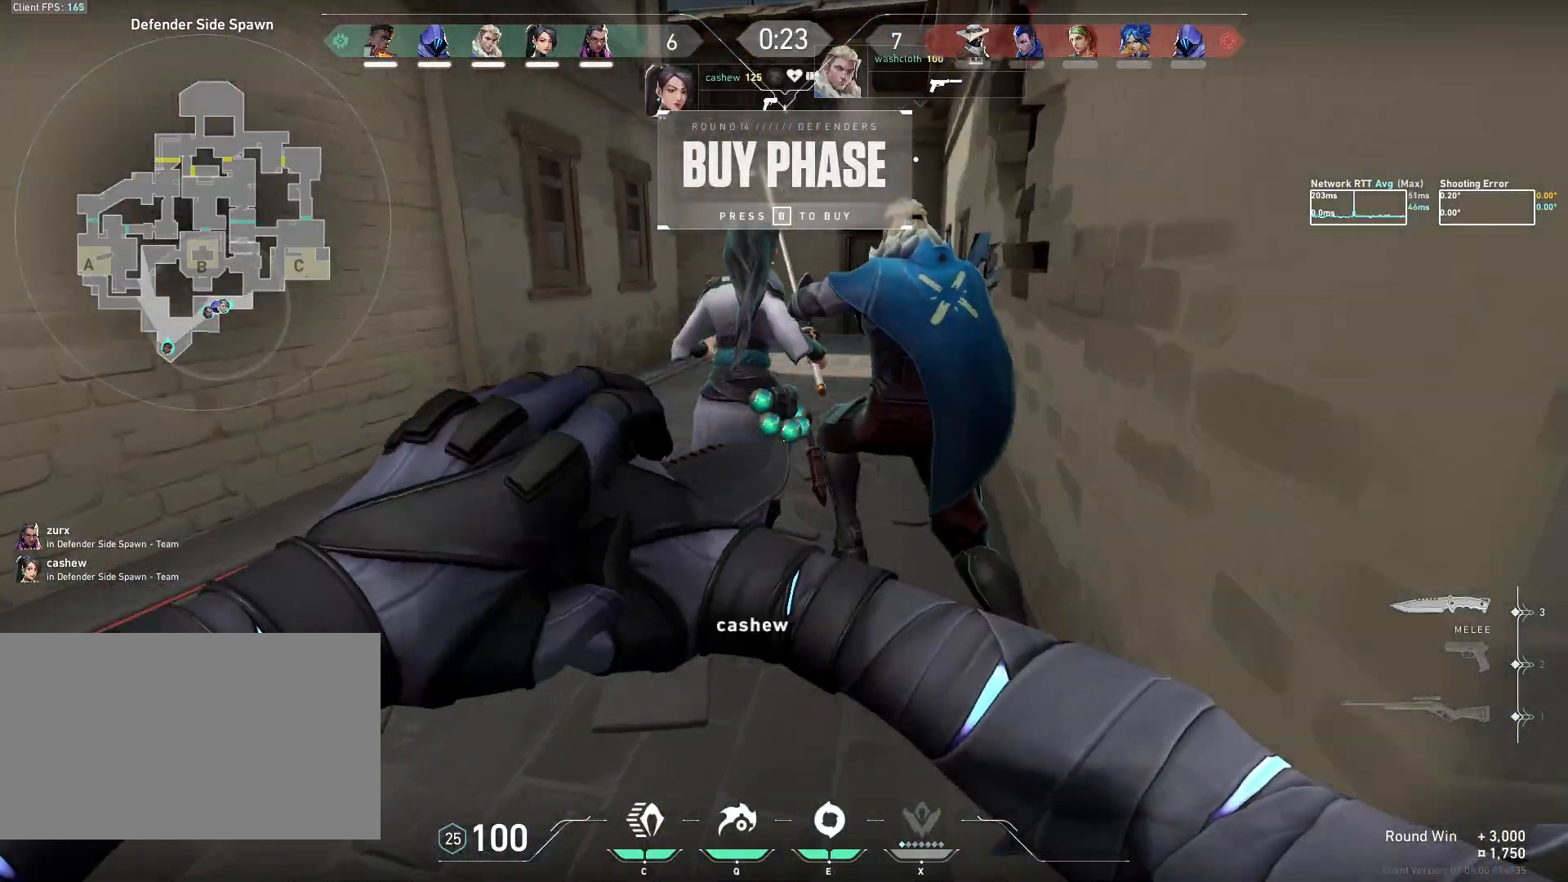
{"keys": ["w"], "mouse": [], "events": [[67, "a", "up"], [133, "w", "down"]]}
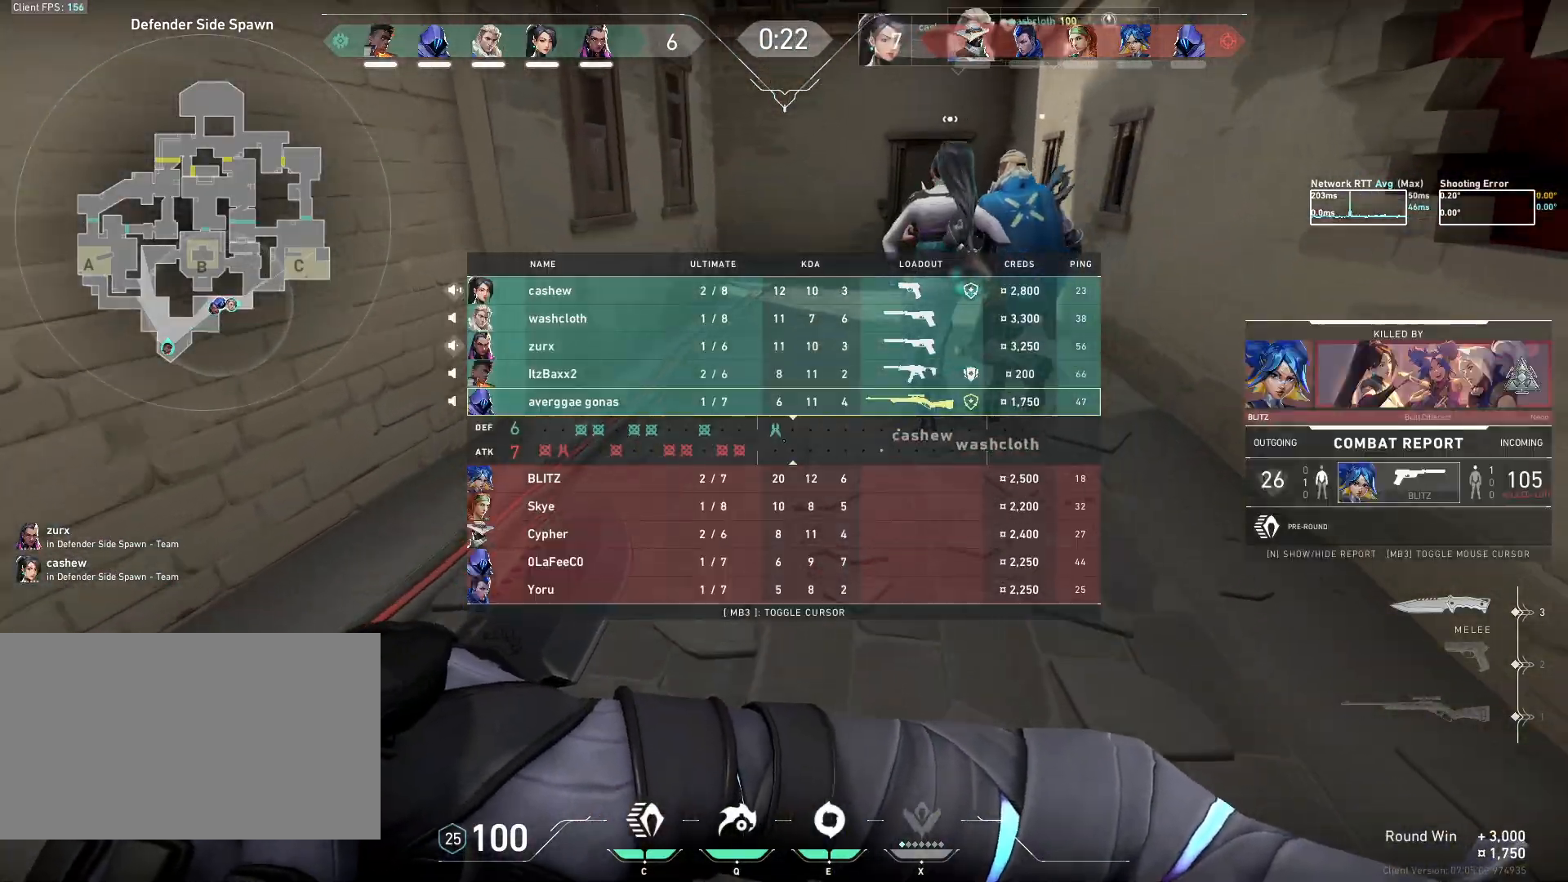
{"keys": ["w"], "mouse": [], "events": []}
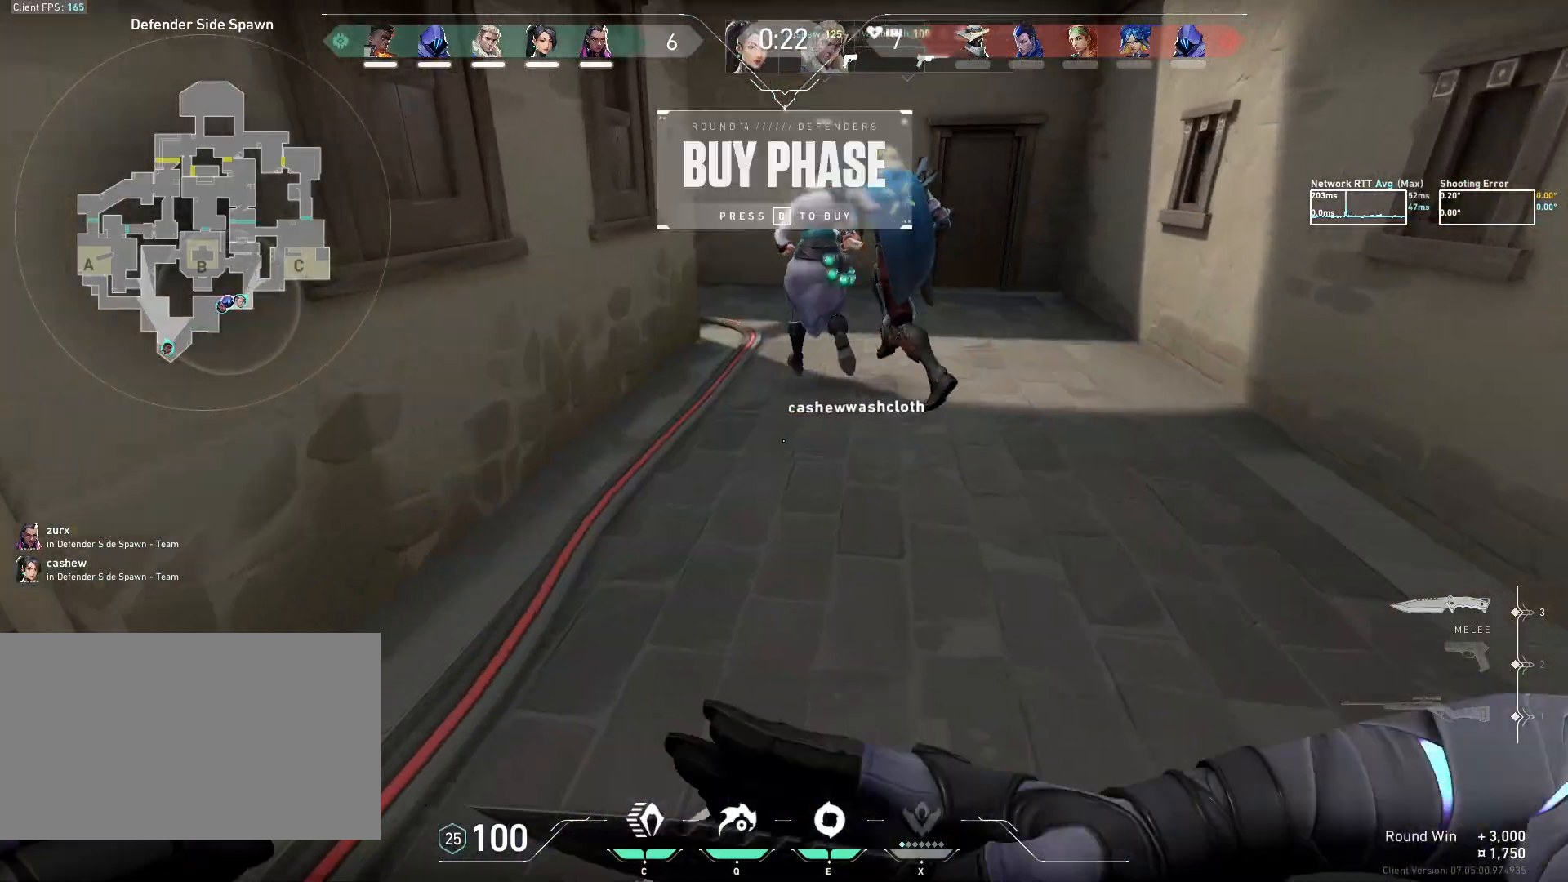
{"keys": ["space", "w"], "mouse": [], "events": [[467, "space", "down"]]}
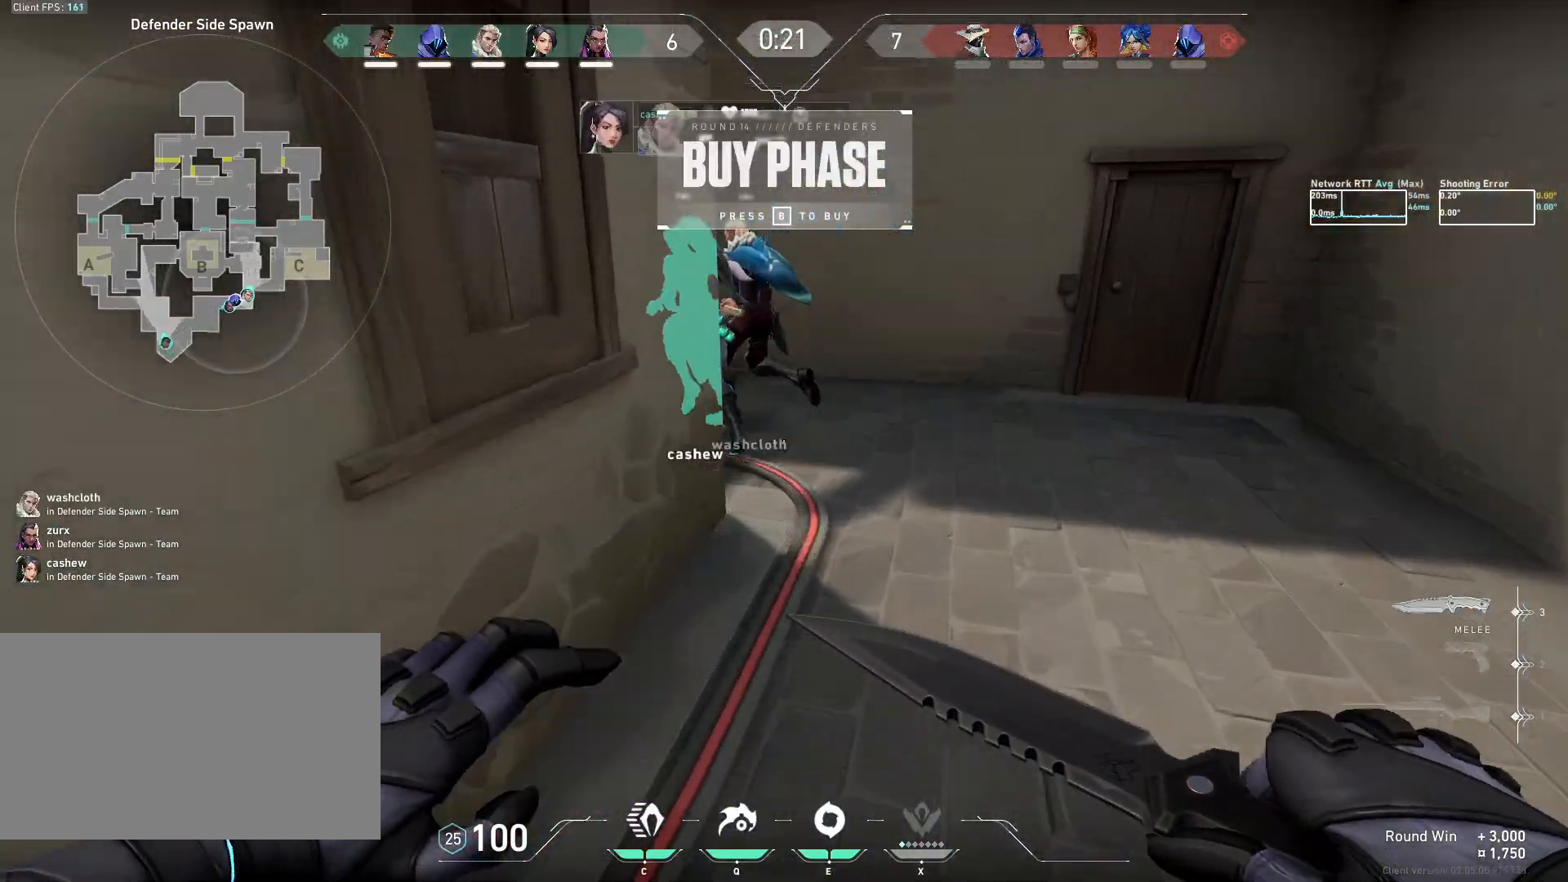
{"keys": ["w"], "mouse": ["right"], "events": [[67, "space", "up"], [100, "d", "down"], [267, "mouse_right", "down"], [467, "d", "up"]]}
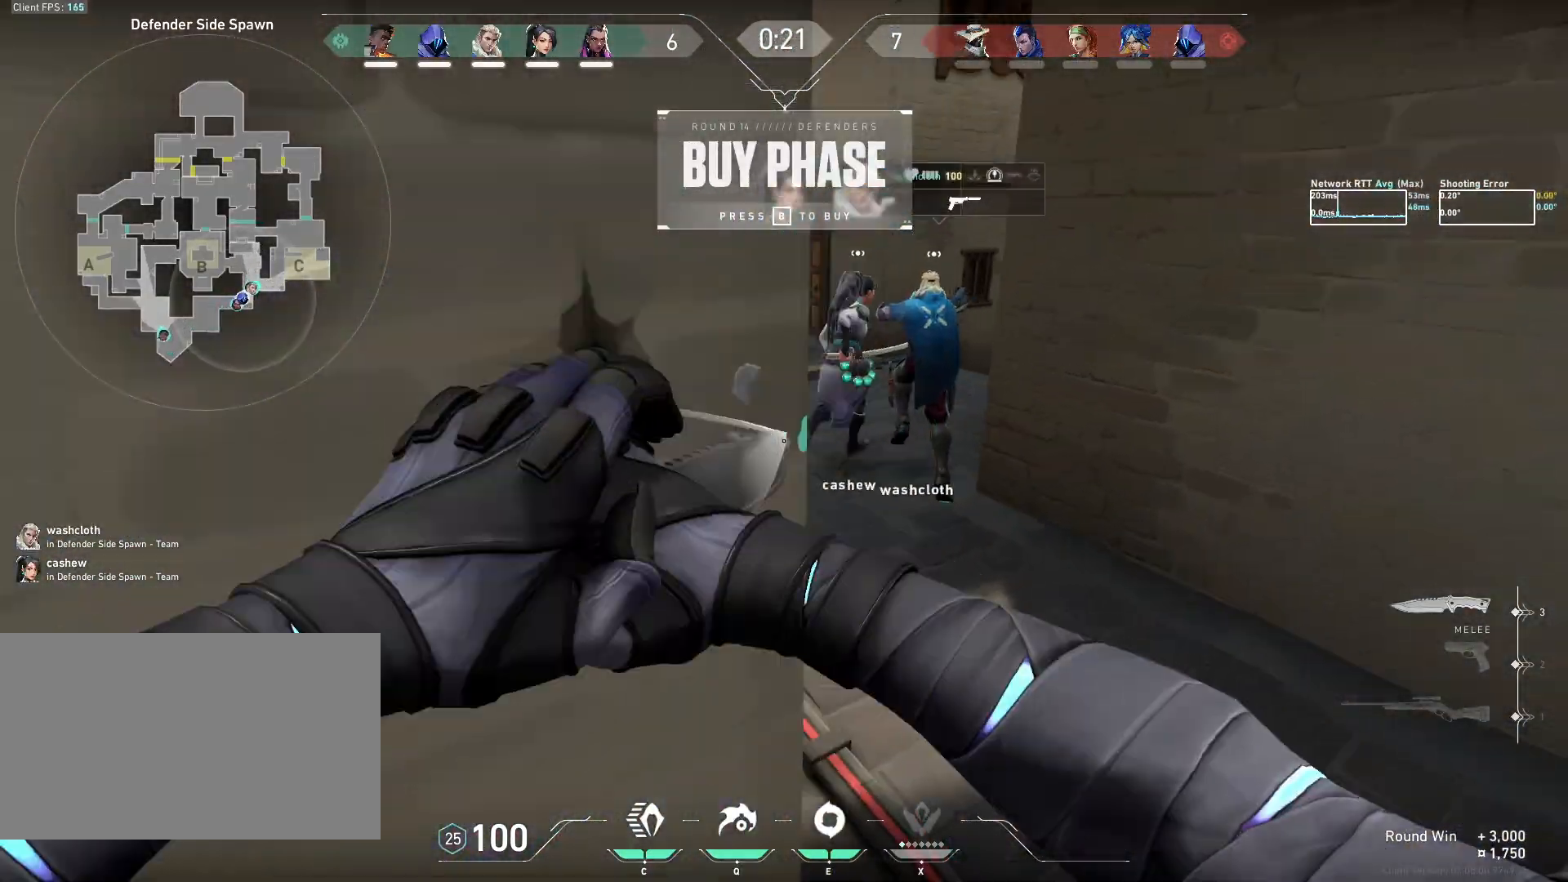
{"keys": ["w"], "mouse": [], "events": [[83, "a", "down"], [117, "mouse_right", "up"], [250, "a", "up"]]}
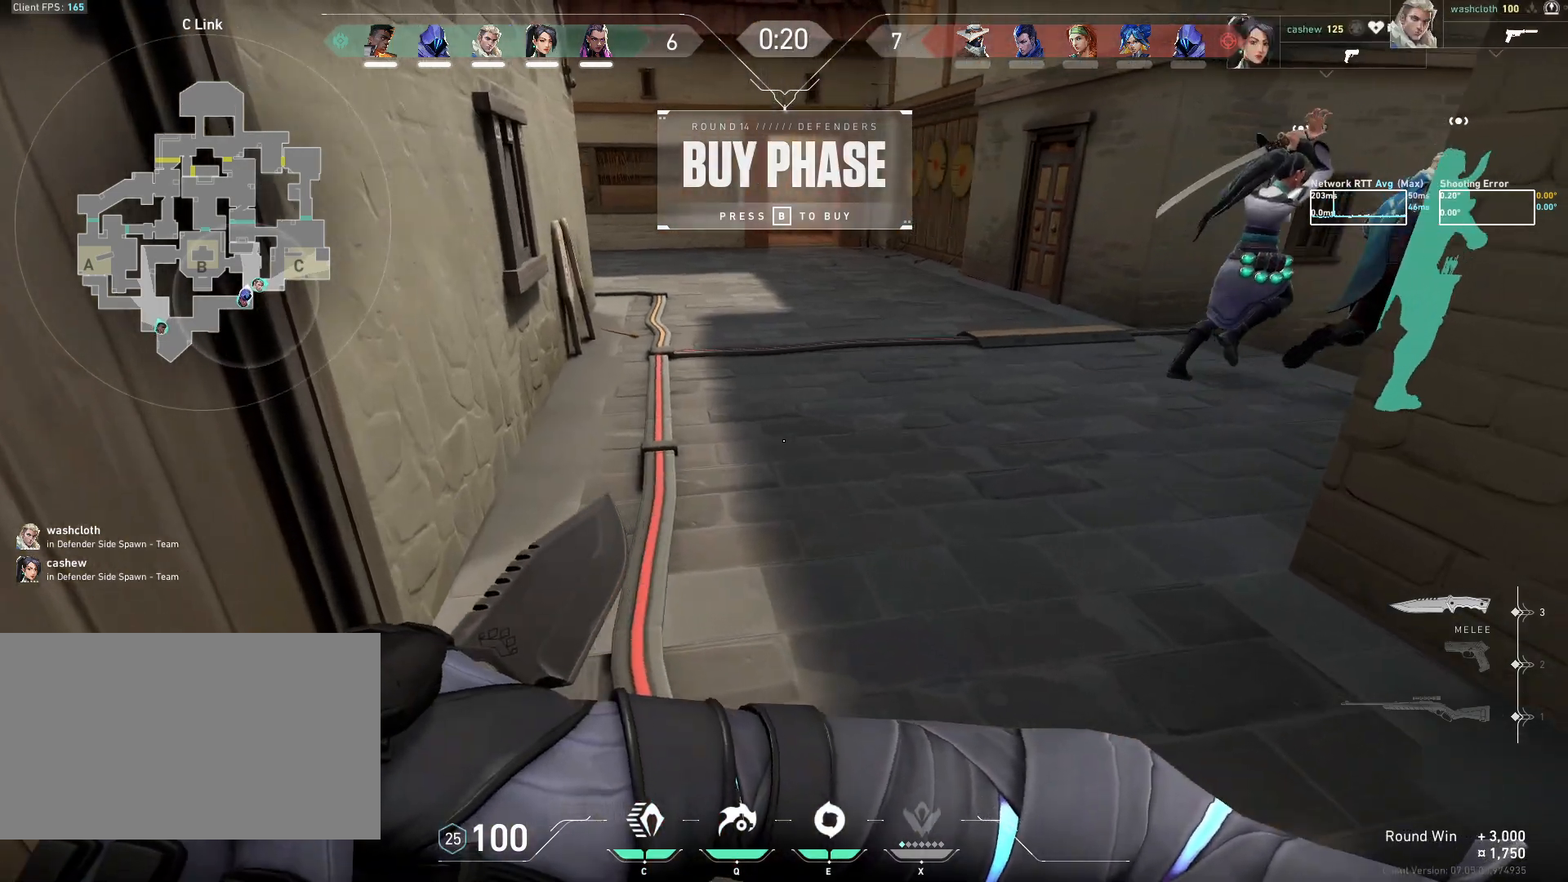
{"keys": ["w"], "mouse": [], "events": []}
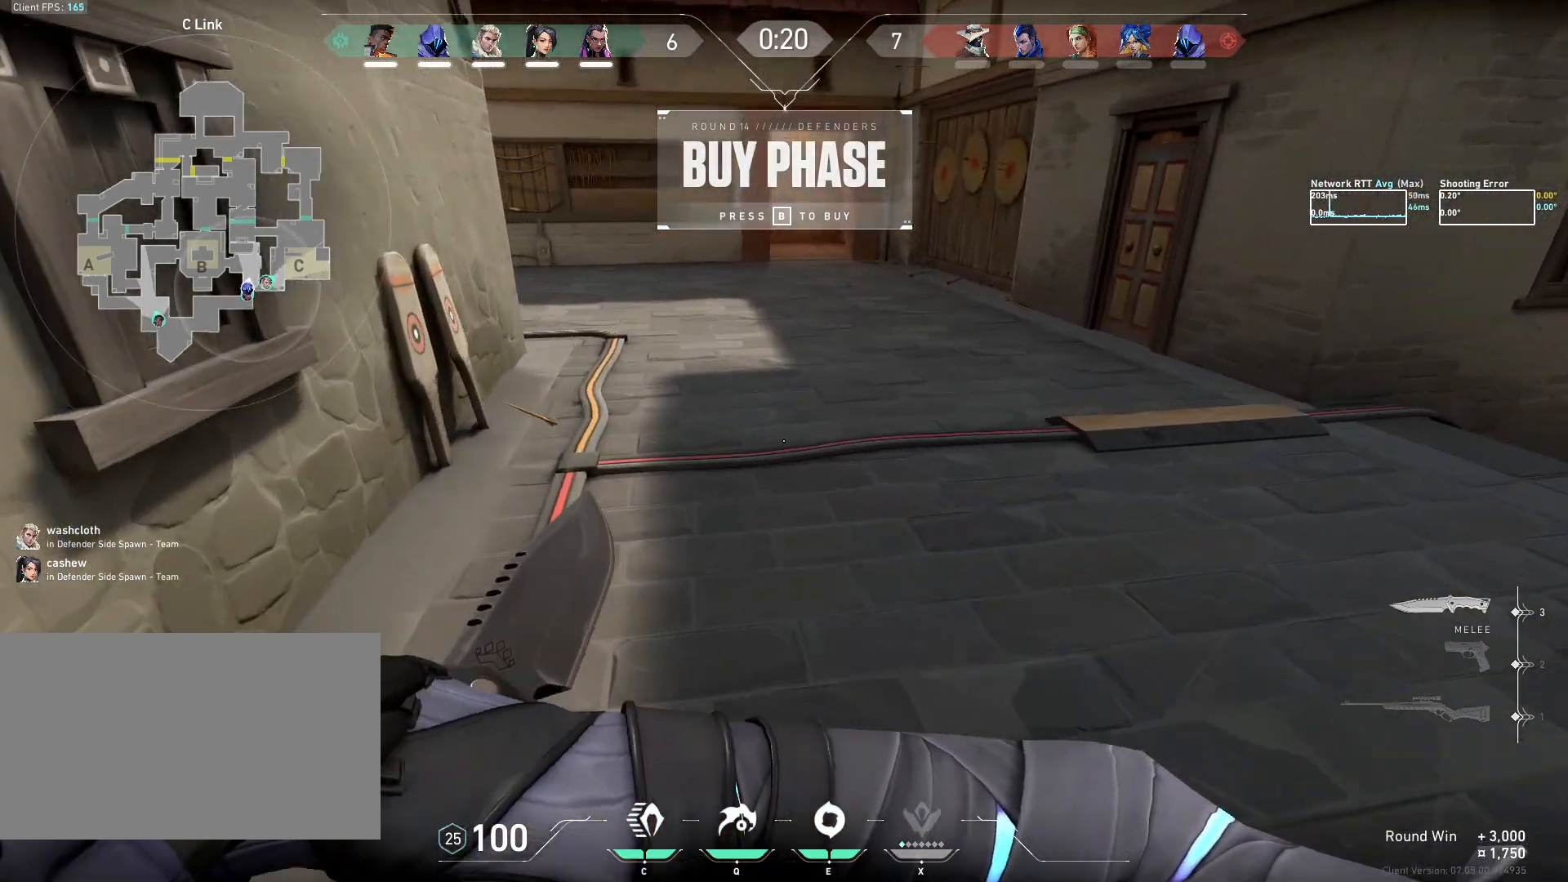
{"keys": [], "mouse": [], "events": [[50, "w", "up"]]}
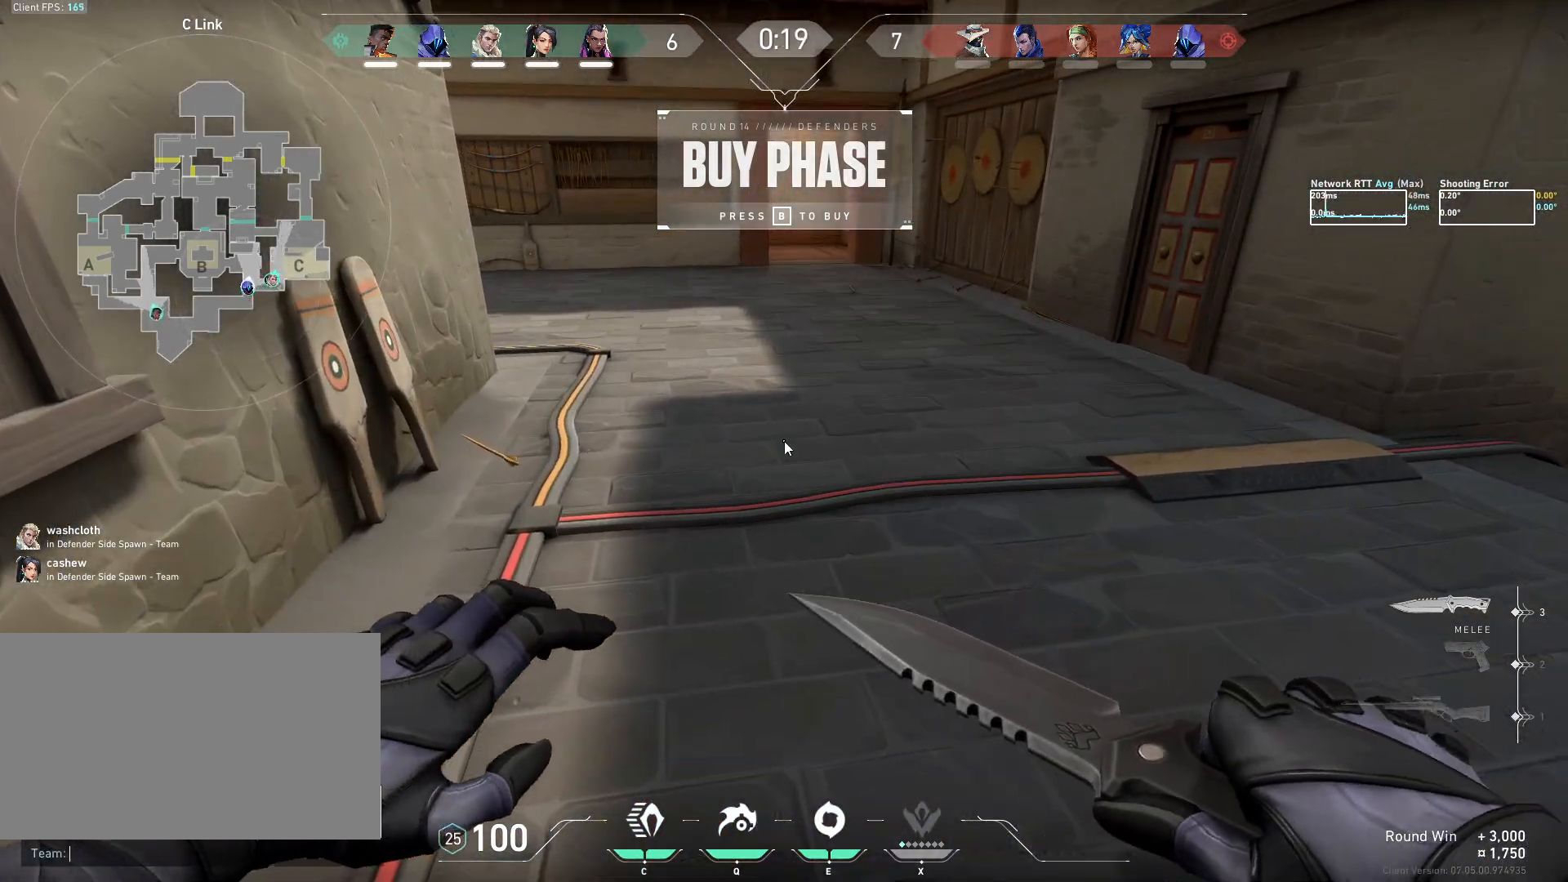
{"keys": ["e"], "mouse": [], "events": [[250, "s", "down"], [333, "s", "up"], [333, "space", "down"], [417, "space", "up"], [483, "e", "down"]]}
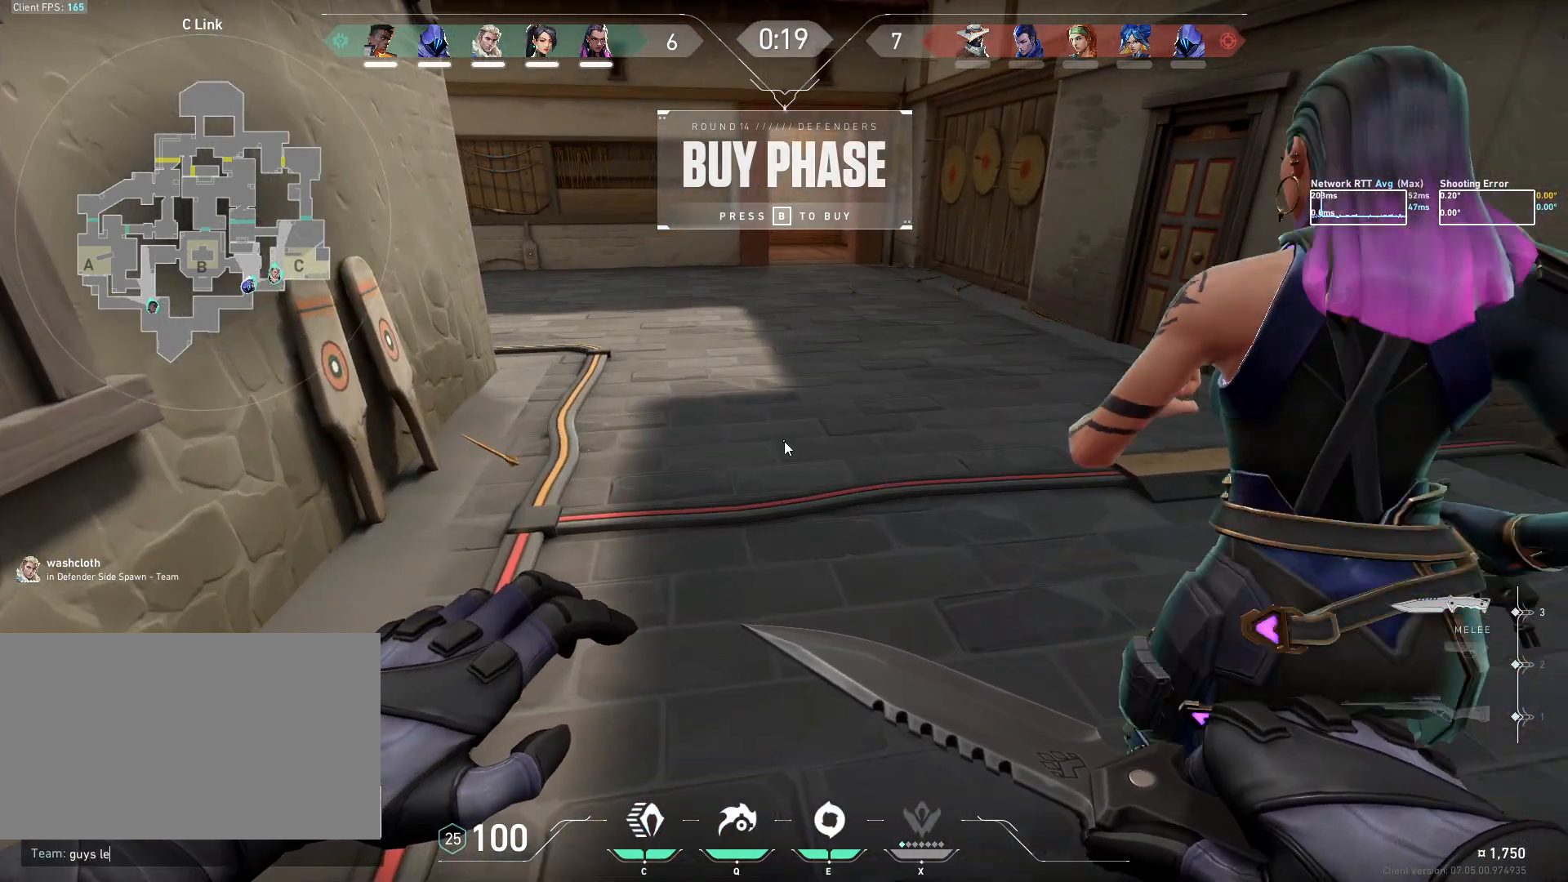
{"keys": [], "mouse": [], "events": [[100, "e", "up"], [200, "s", "down"], [317, "space", "down"], [333, "s", "up"], [400, "space", "up"]]}
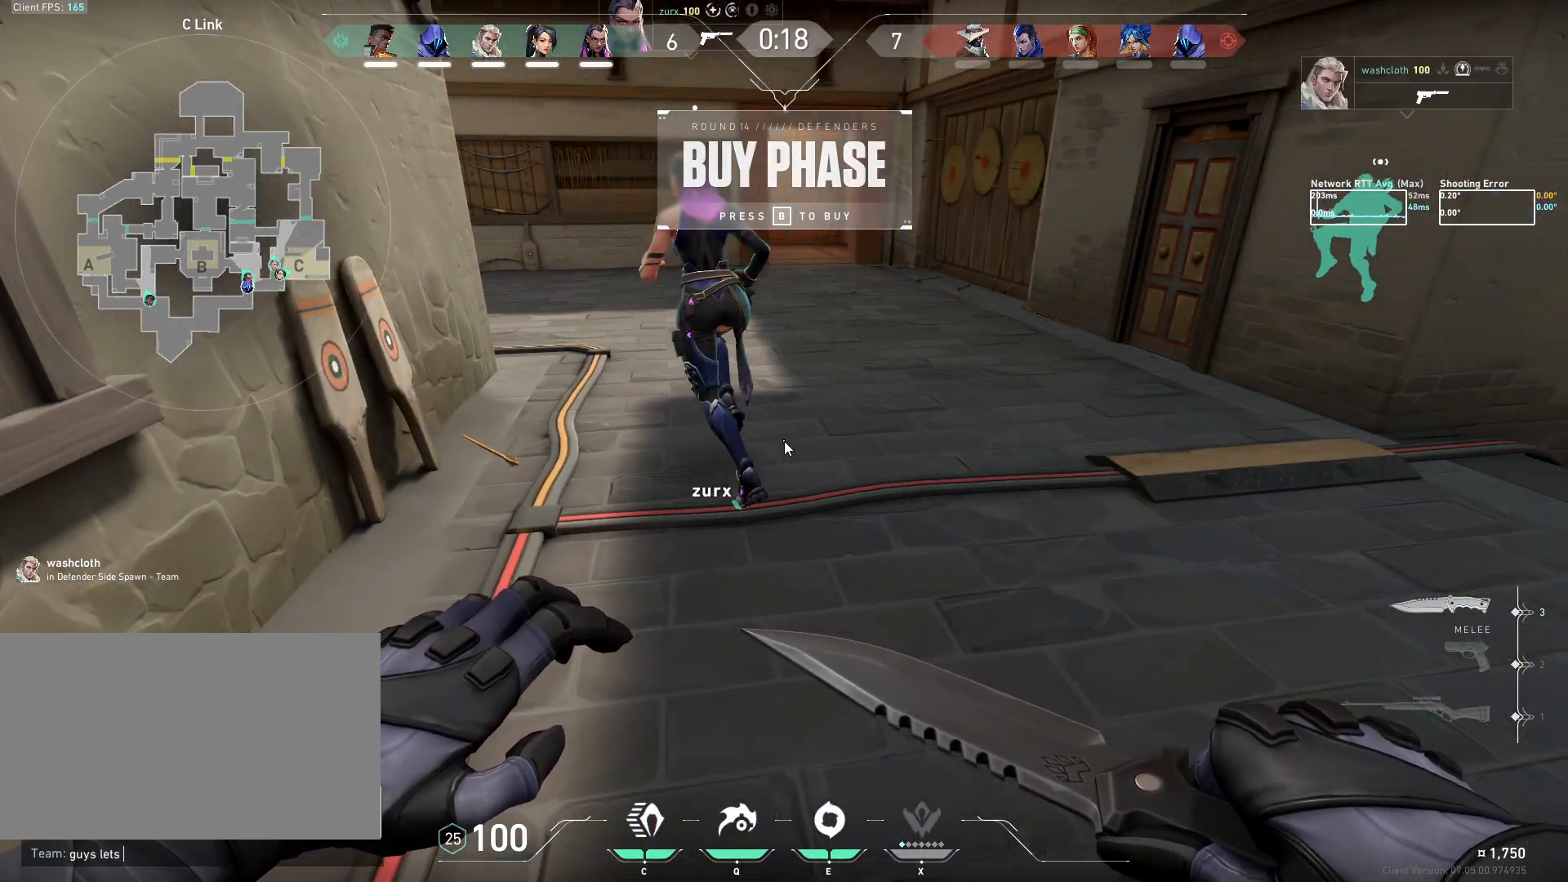
{"keys": [], "mouse": [], "events": [[133, "e", "down"], [217, "e", "up"], [217, "space", "down"], [333, "space", "up"]]}
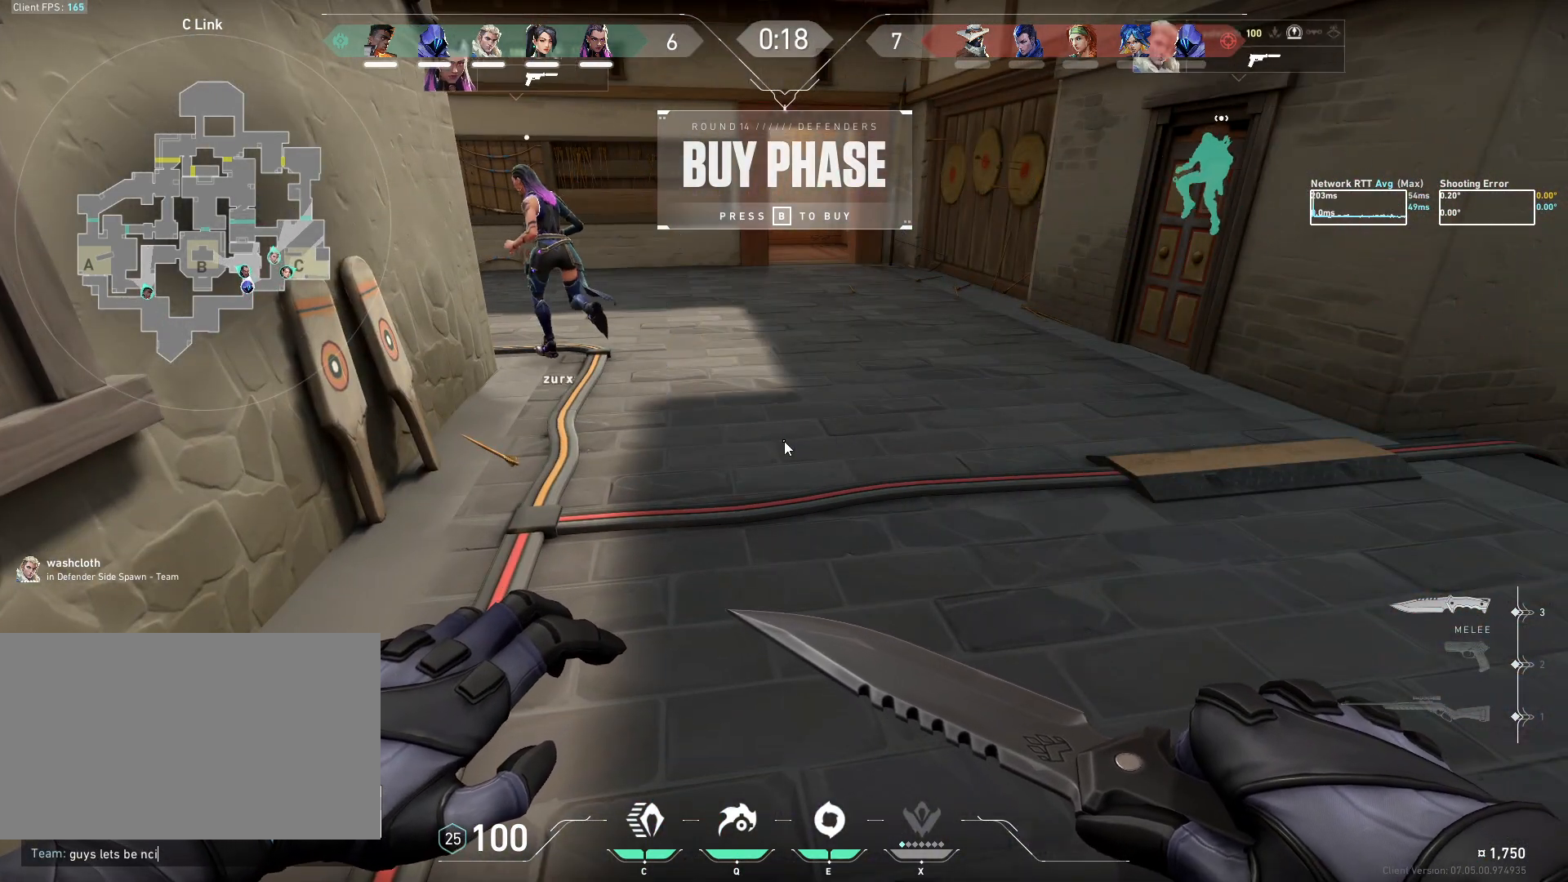
{"keys": [], "mouse": [], "events": [[33, "e", "down"], [117, "space", "down"], [150, "e", "up"], [200, "space", "up"], [350, "a", "down"], [417, "a", "up"]]}
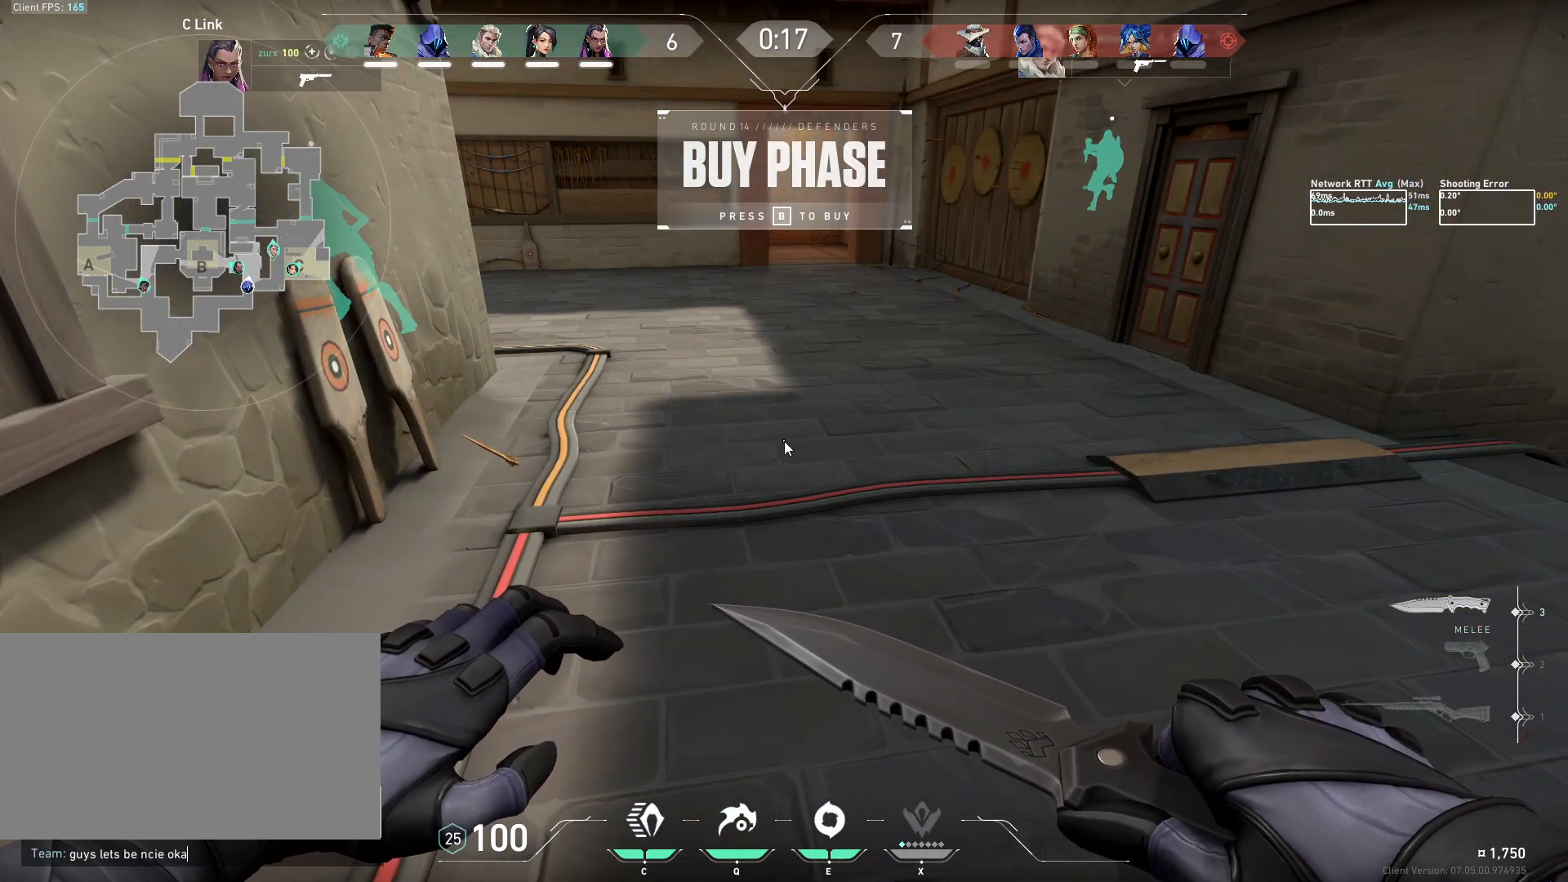
{"keys": [], "mouse": [], "events": [[133, "ctrl", "down"], [400, "ctrl", "up"]]}
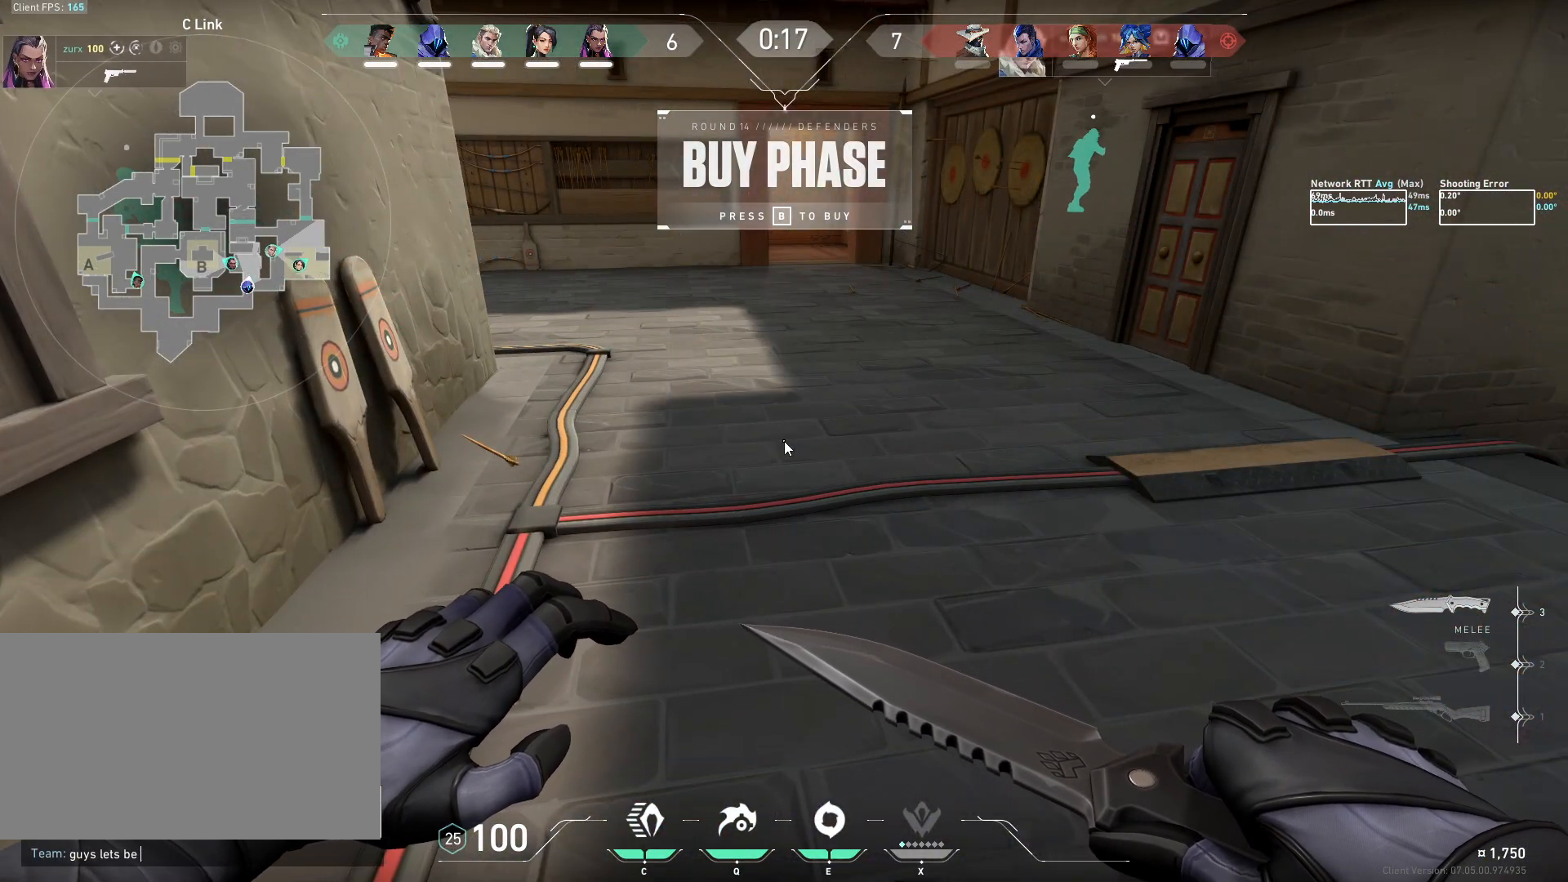
{"keys": [], "mouse": [], "events": [[217, "e", "down"], [317, "e", "up"], [317, "space", "down"], [400, "space", "up"]]}
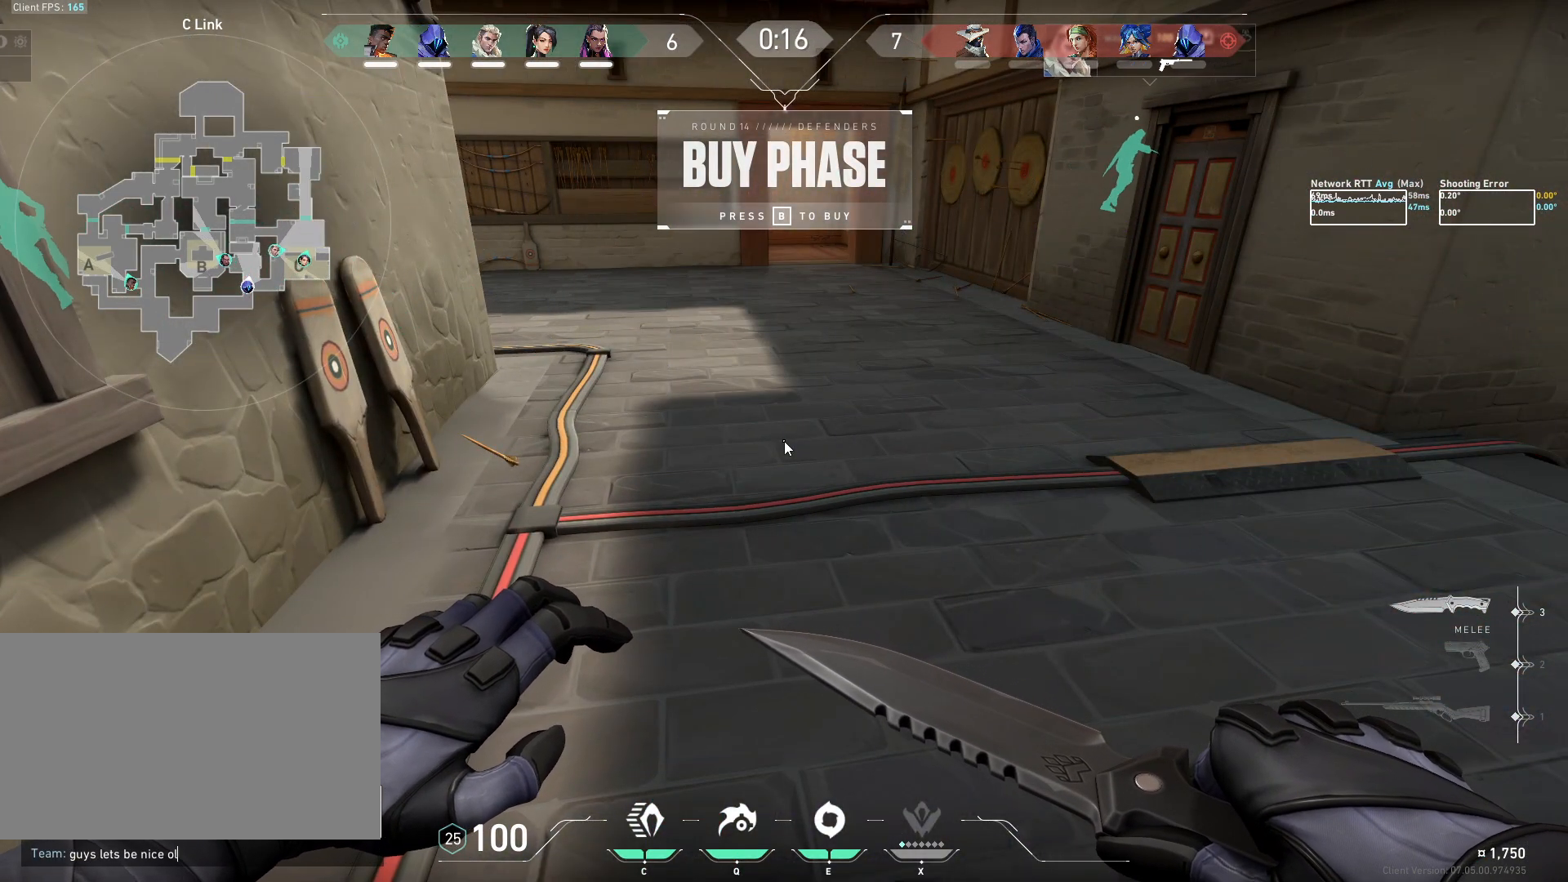
{"keys": [], "mouse": [], "events": [[33, "a", "down"], [83, "a", "up"]]}
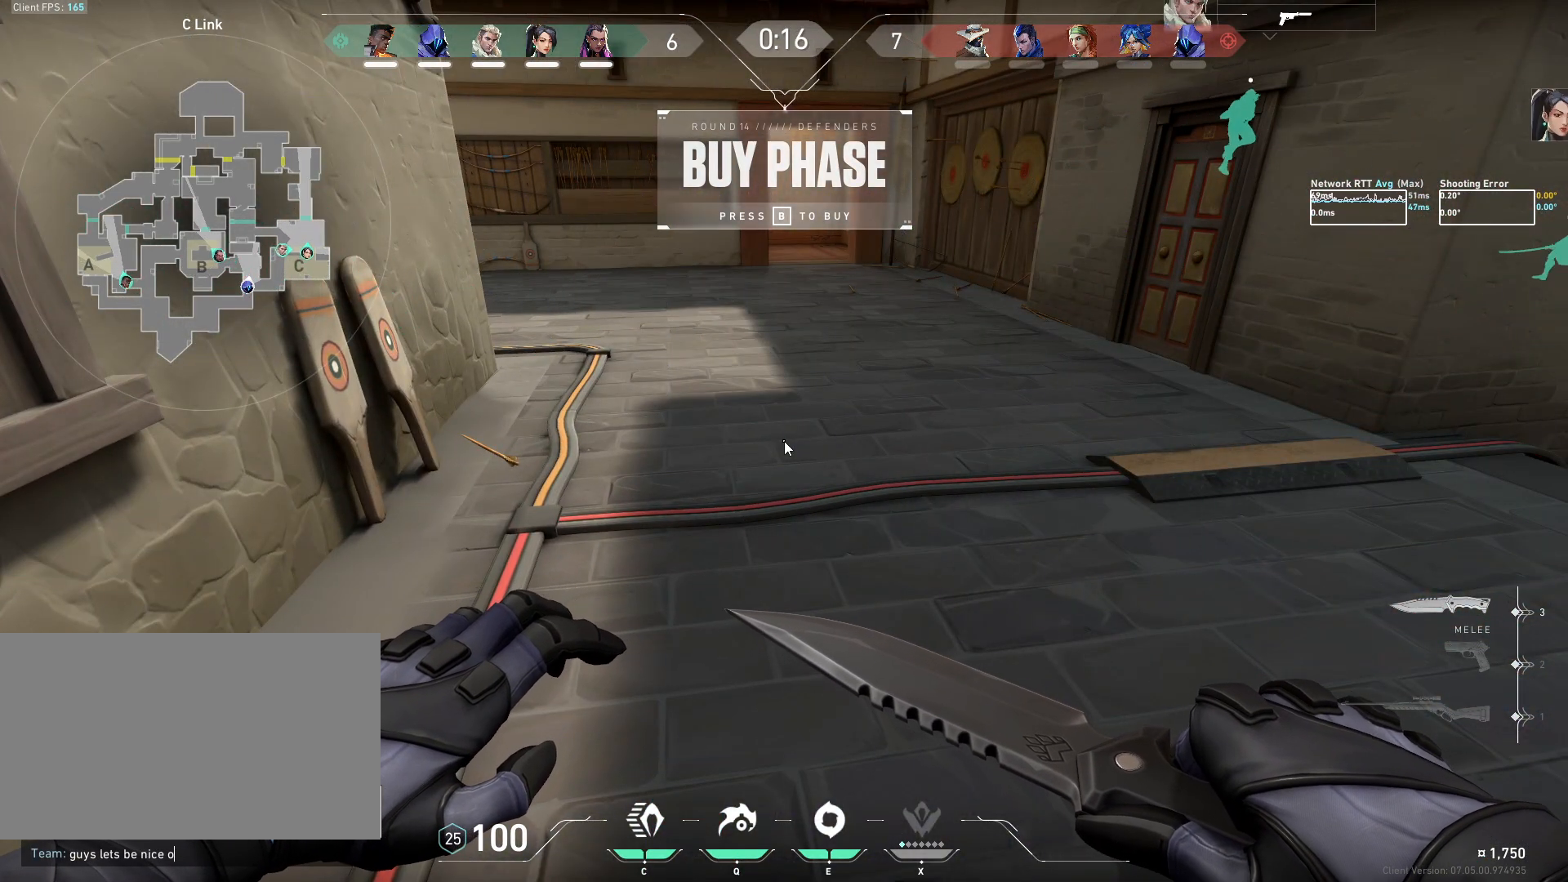
{"keys": [], "mouse": [], "events": [[233, "a", "down"], [300, "a", "up"]]}
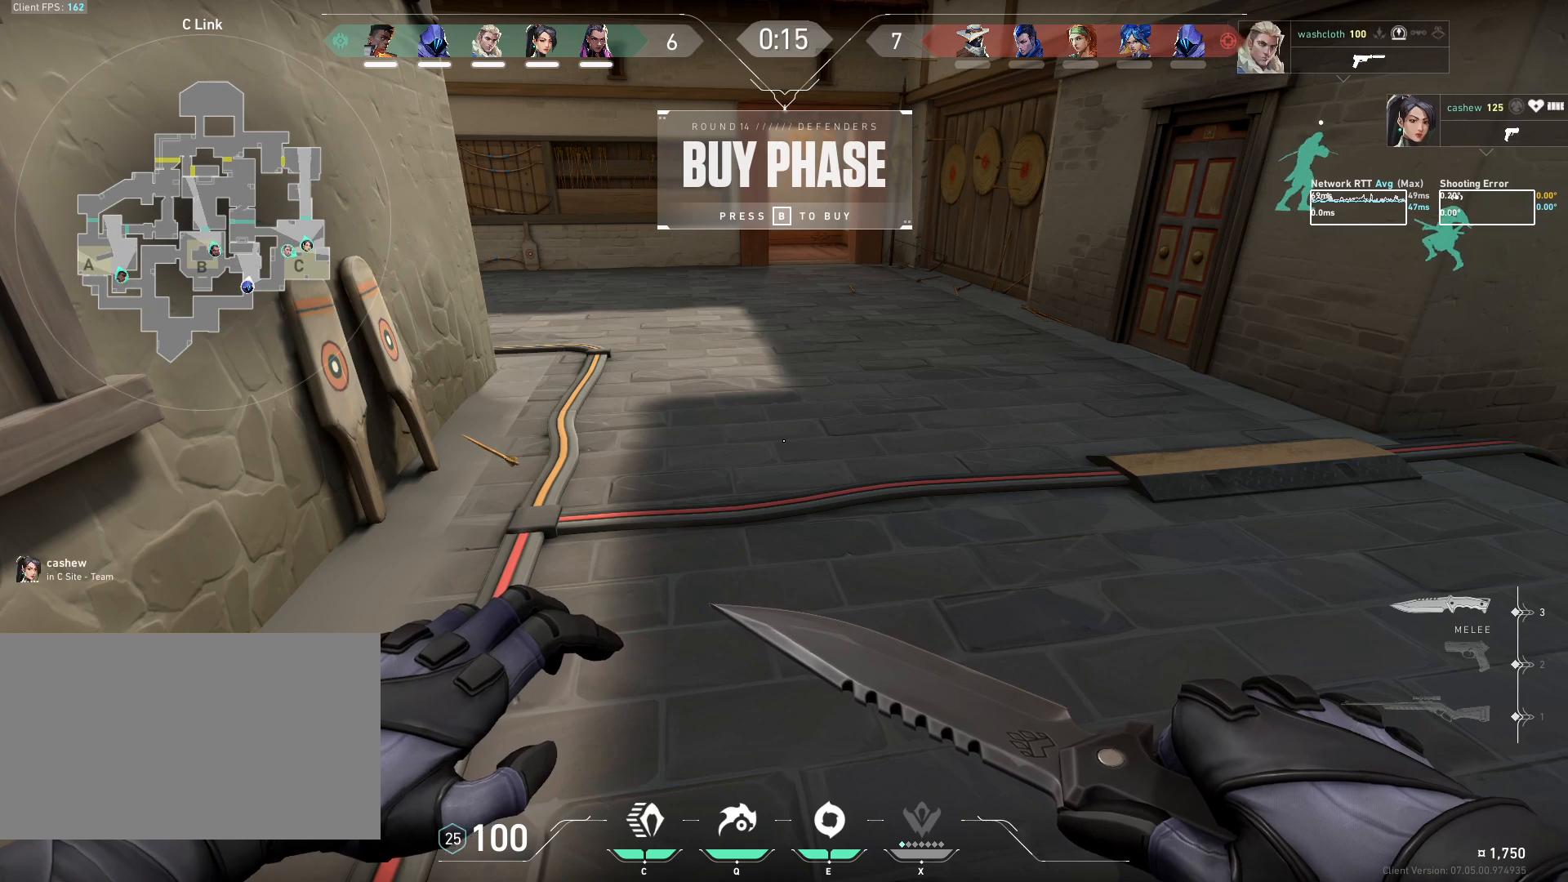
{"keys": [], "mouse": [], "events": [[367, "w", "down"], [417, "w", "up"]]}